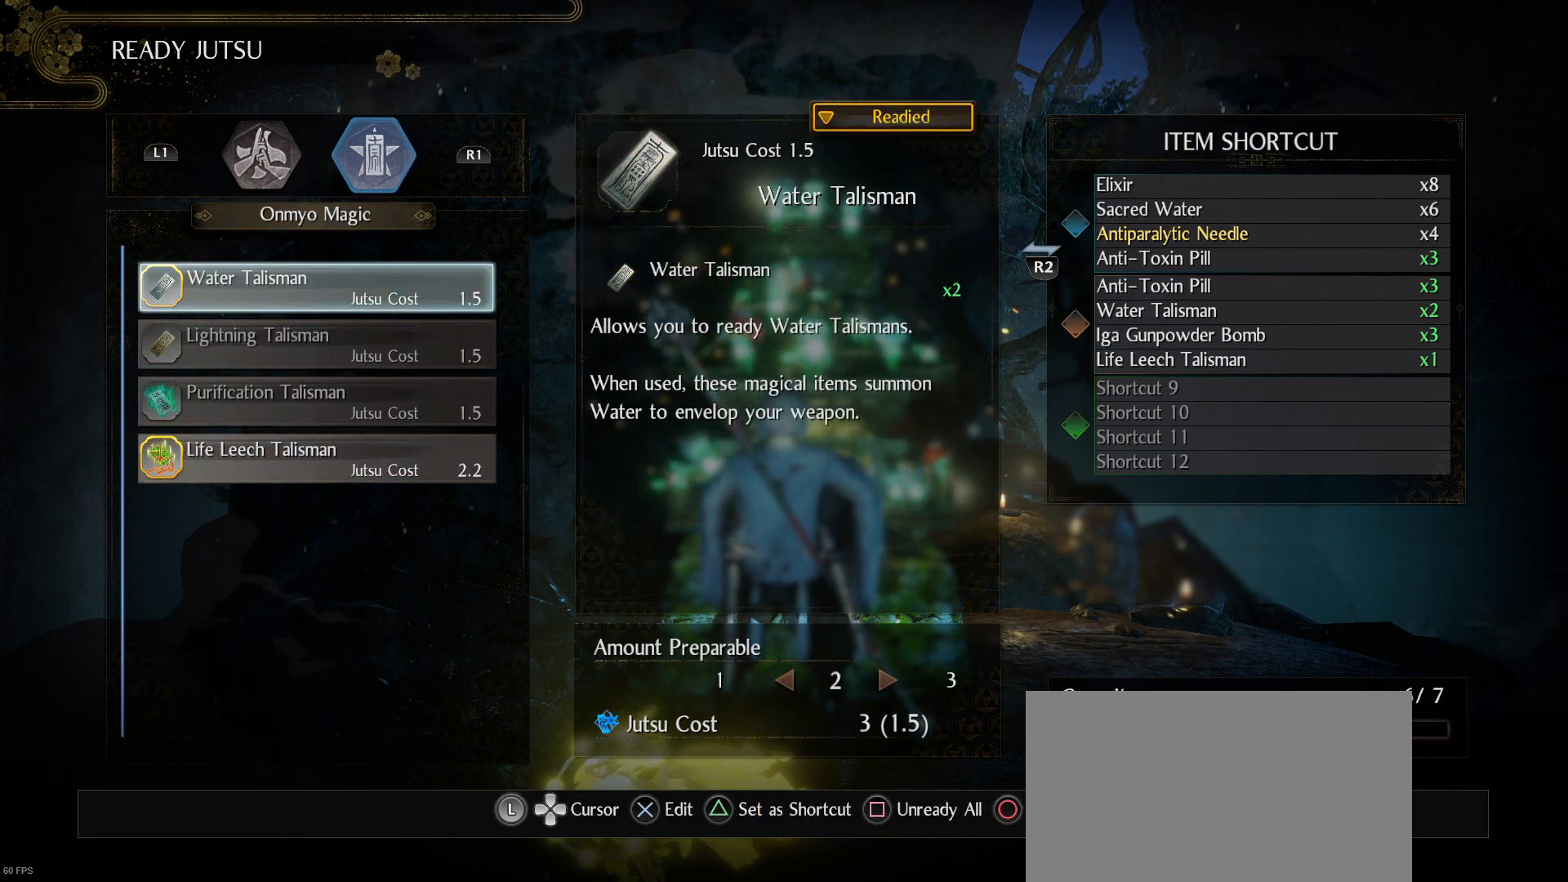
Gameplay with a controller (PlayStation layout); each line is a JSON object with the inputs held at the frame after it. "events" lists button and stick changes between this image and that frame as [ms after this image, input, new state], when the widget could be followed in between.
{"buttons": [], "left_stick": "center", "right_stick": "center", "events": []}
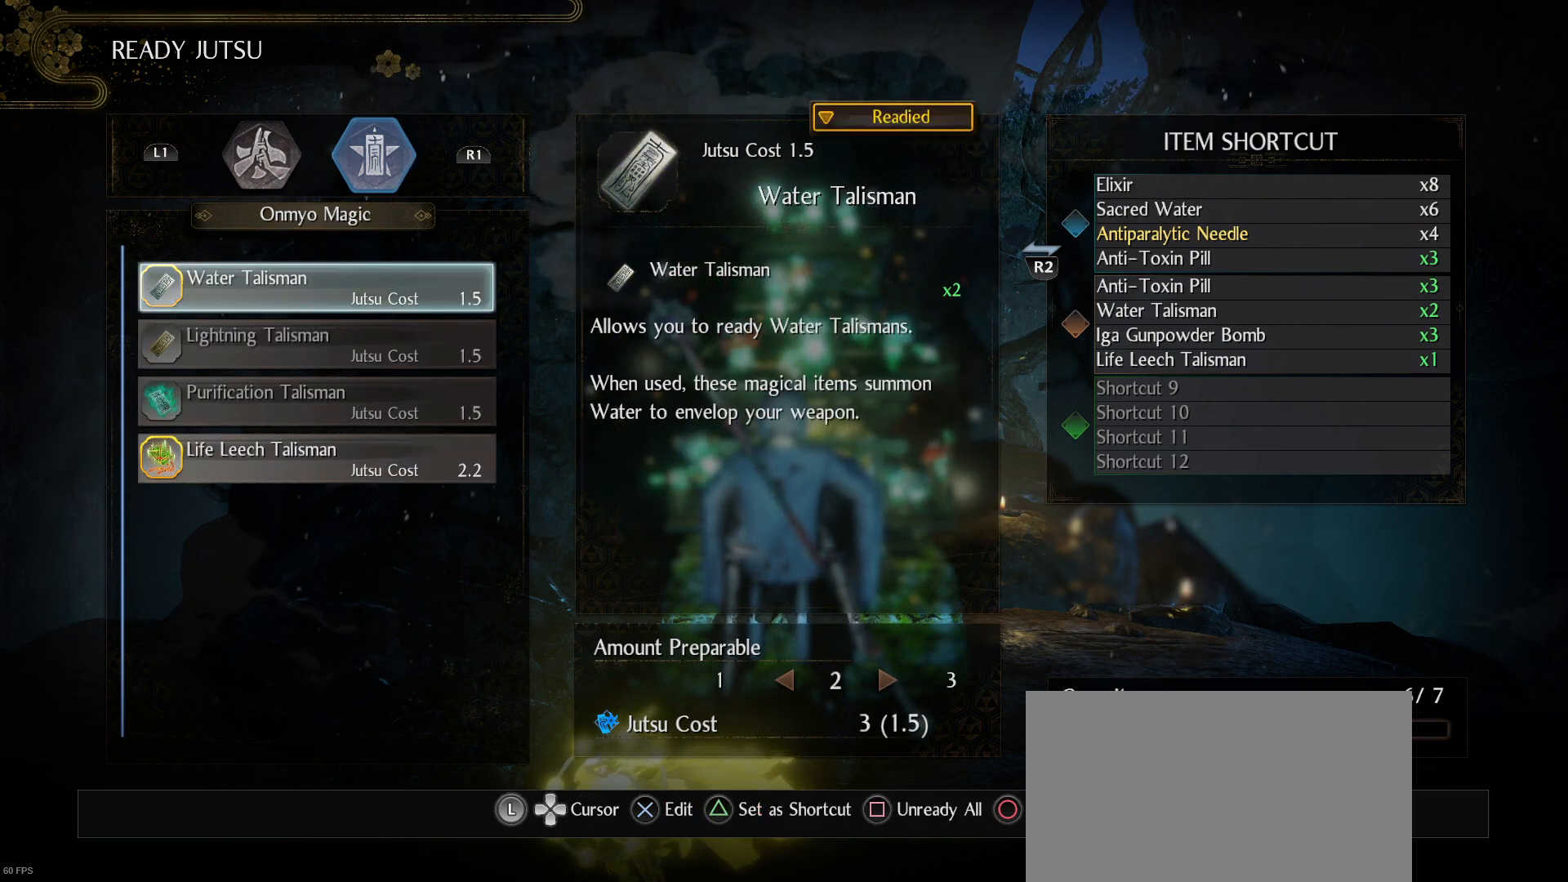
{"buttons": [], "left_stick": "center", "right_stick": "center", "events": [[33, "DPAD_DOWN", "down"], [133, "DPAD_DOWN", "up"]]}
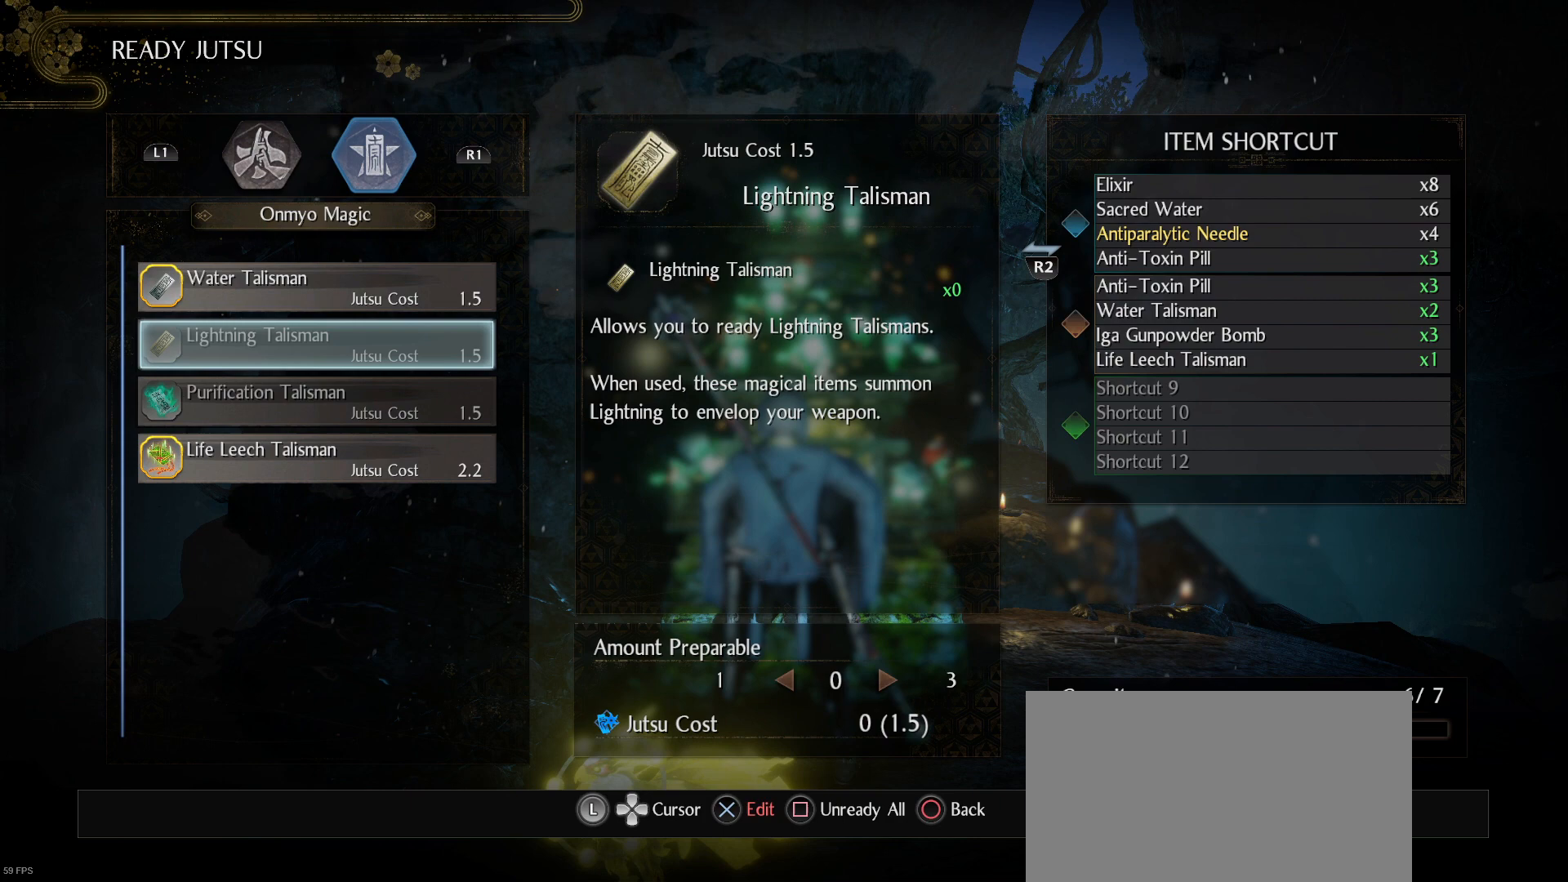
{"buttons": [], "left_stick": "center", "right_stick": "center", "events": []}
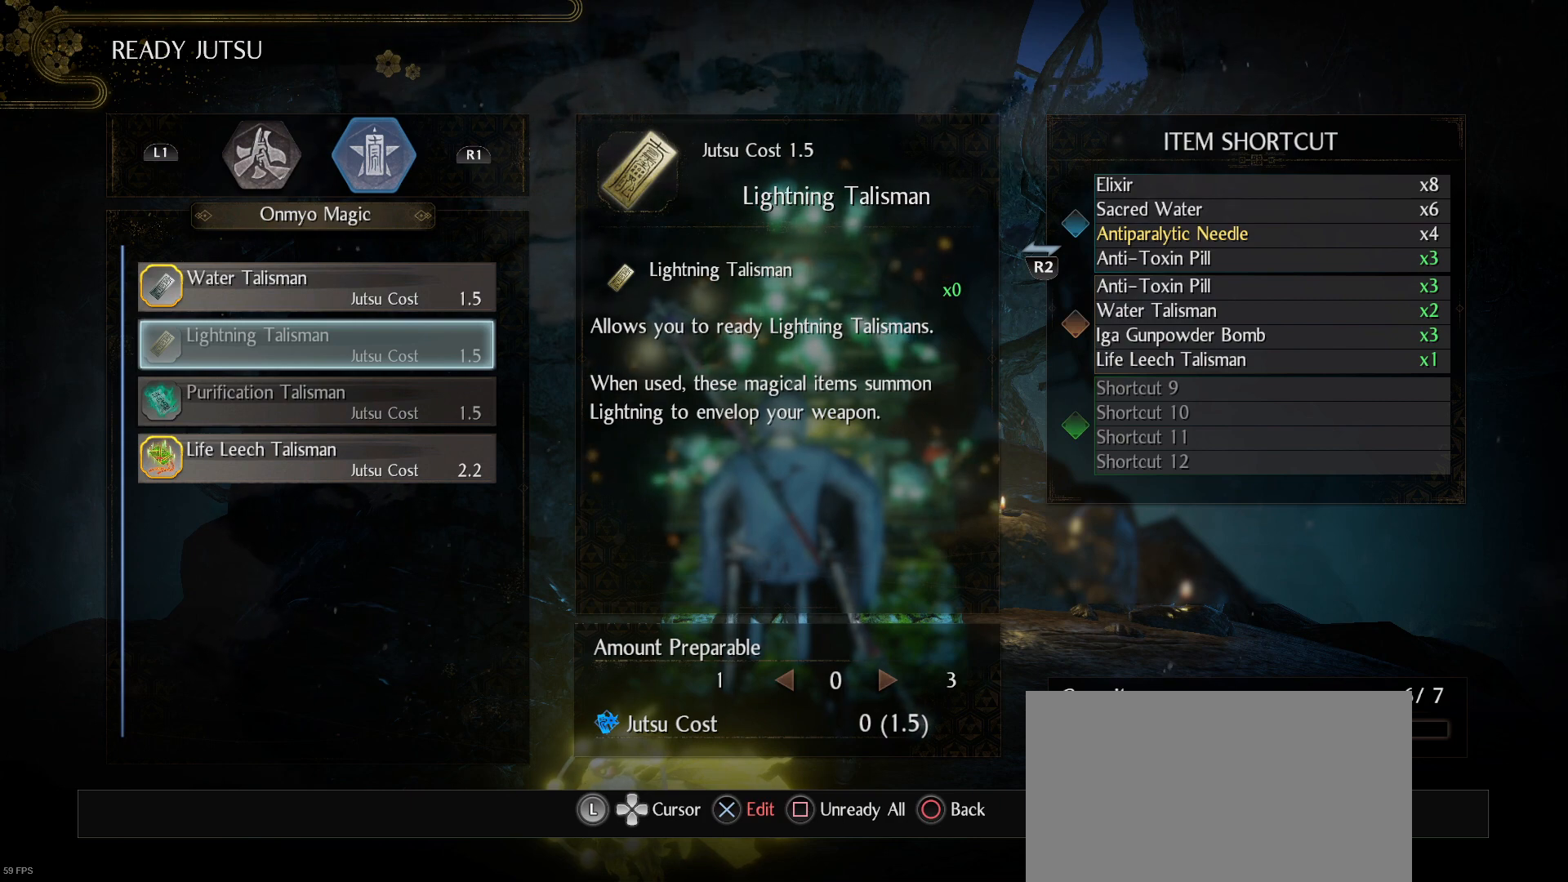
{"buttons": [], "left_stick": "center", "right_stick": "center", "events": [[133, "DPAD_UP", "down"], [233, "DPAD_UP", "up"]]}
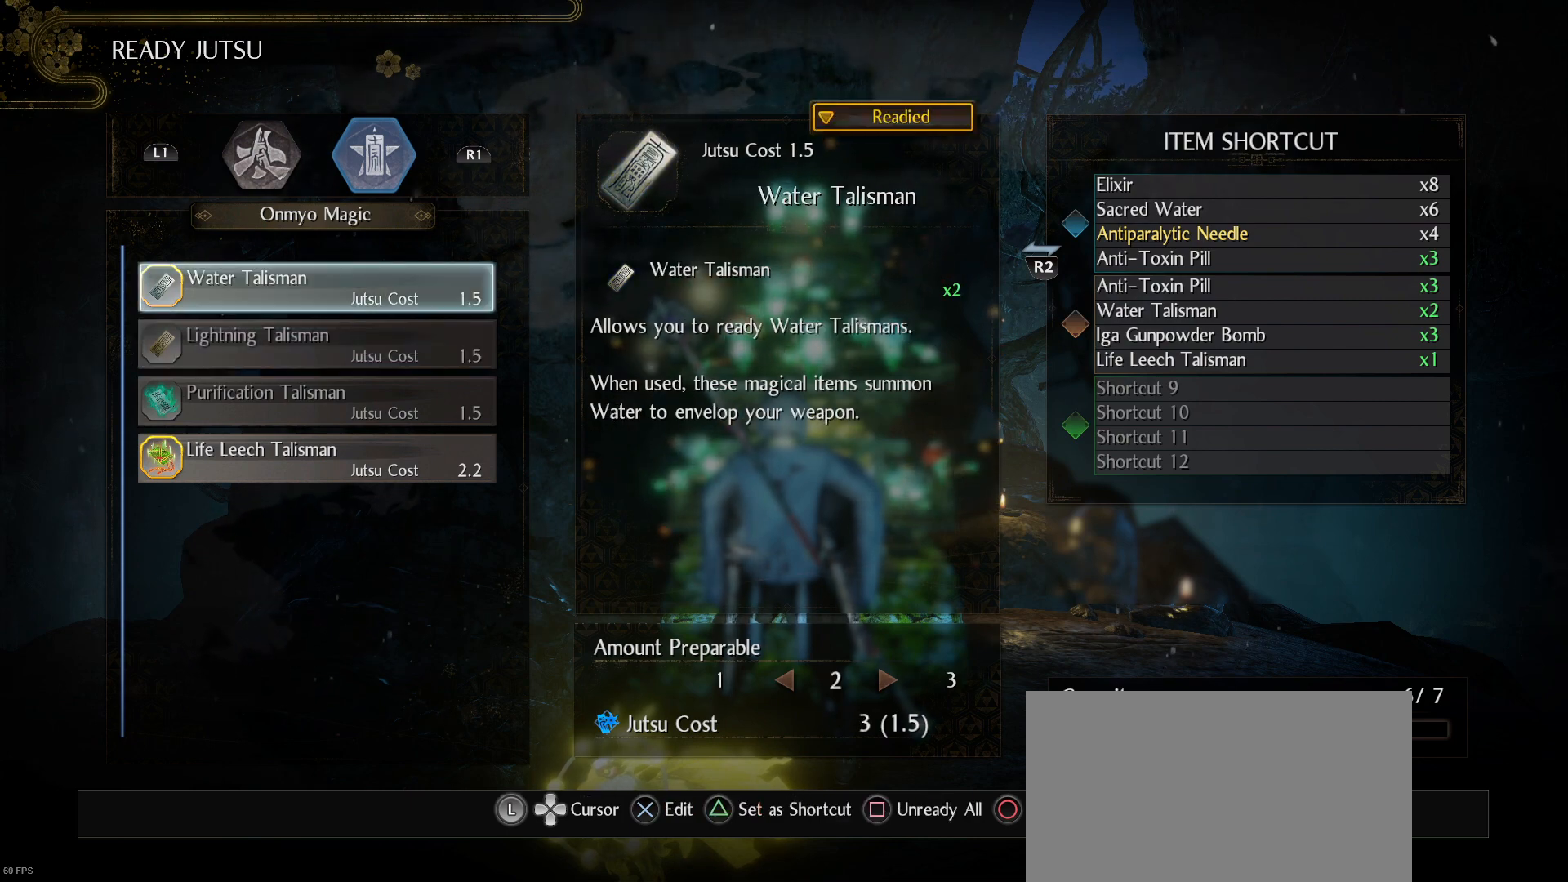
{"buttons": [], "left_stick": "center", "right_stick": "center", "events": []}
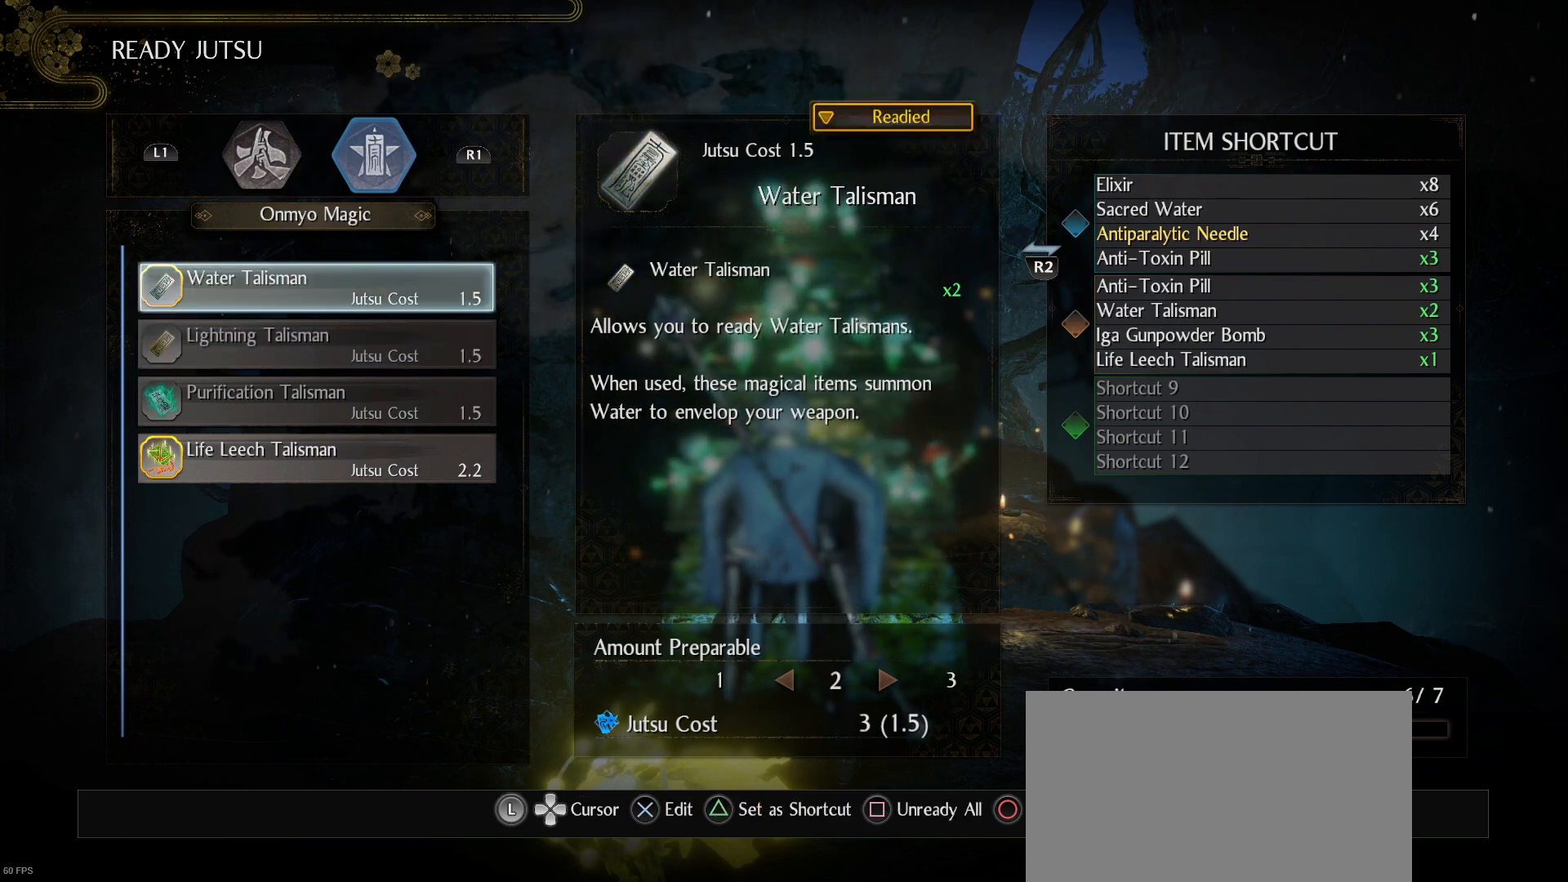
{"buttons": [], "left_stick": "center", "right_stick": "center", "events": [[233, "DPAD_DOWN", "down"], [433, "DPAD_DOWN", "up"]]}
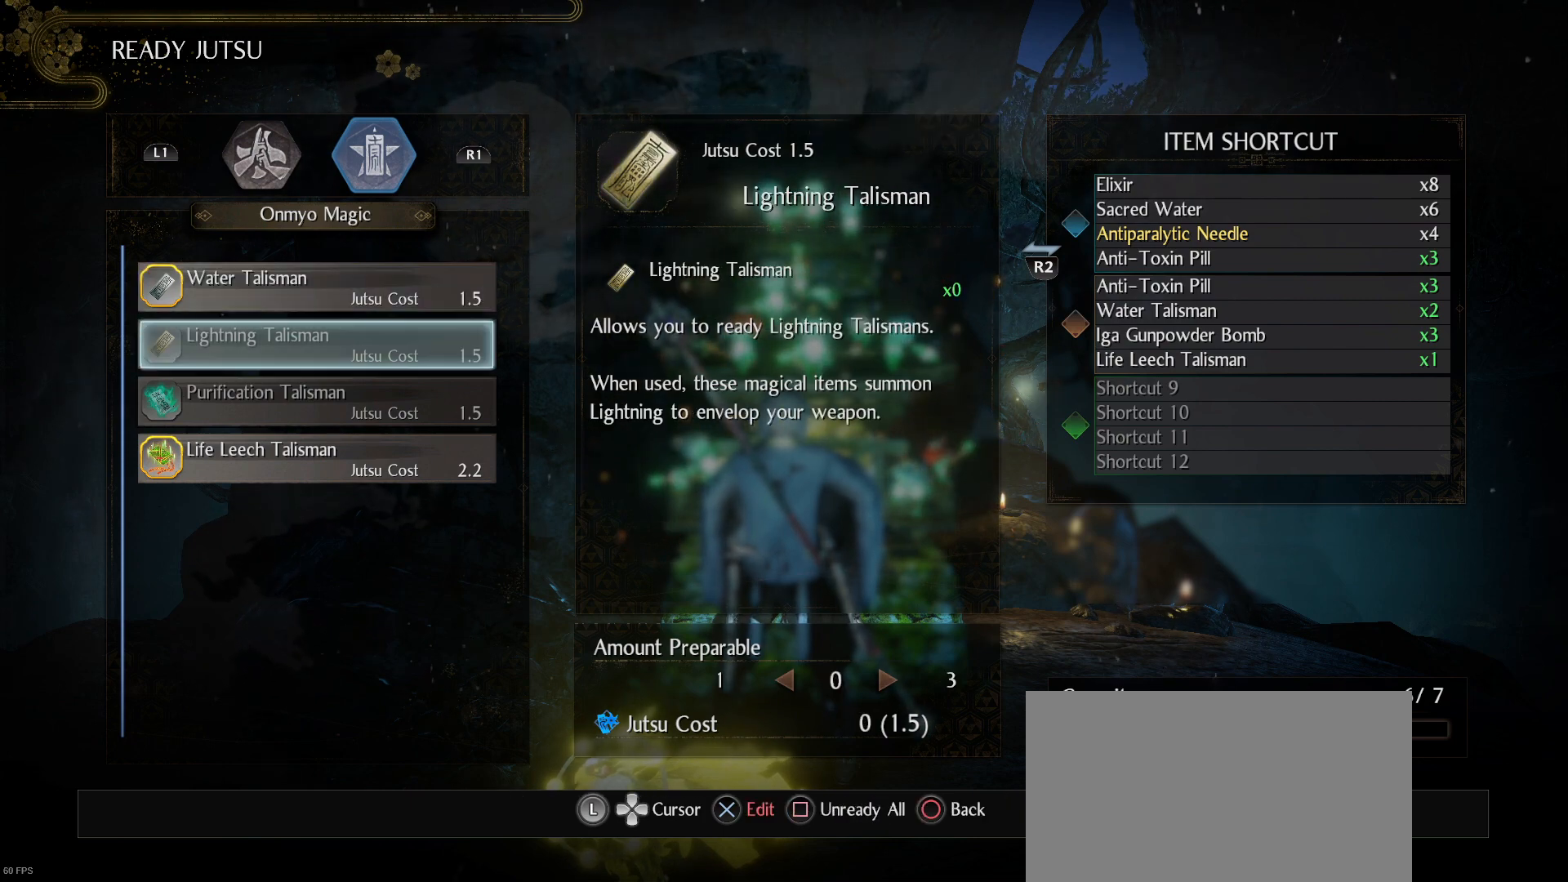
{"buttons": [], "left_stick": "center", "right_stick": "center", "events": []}
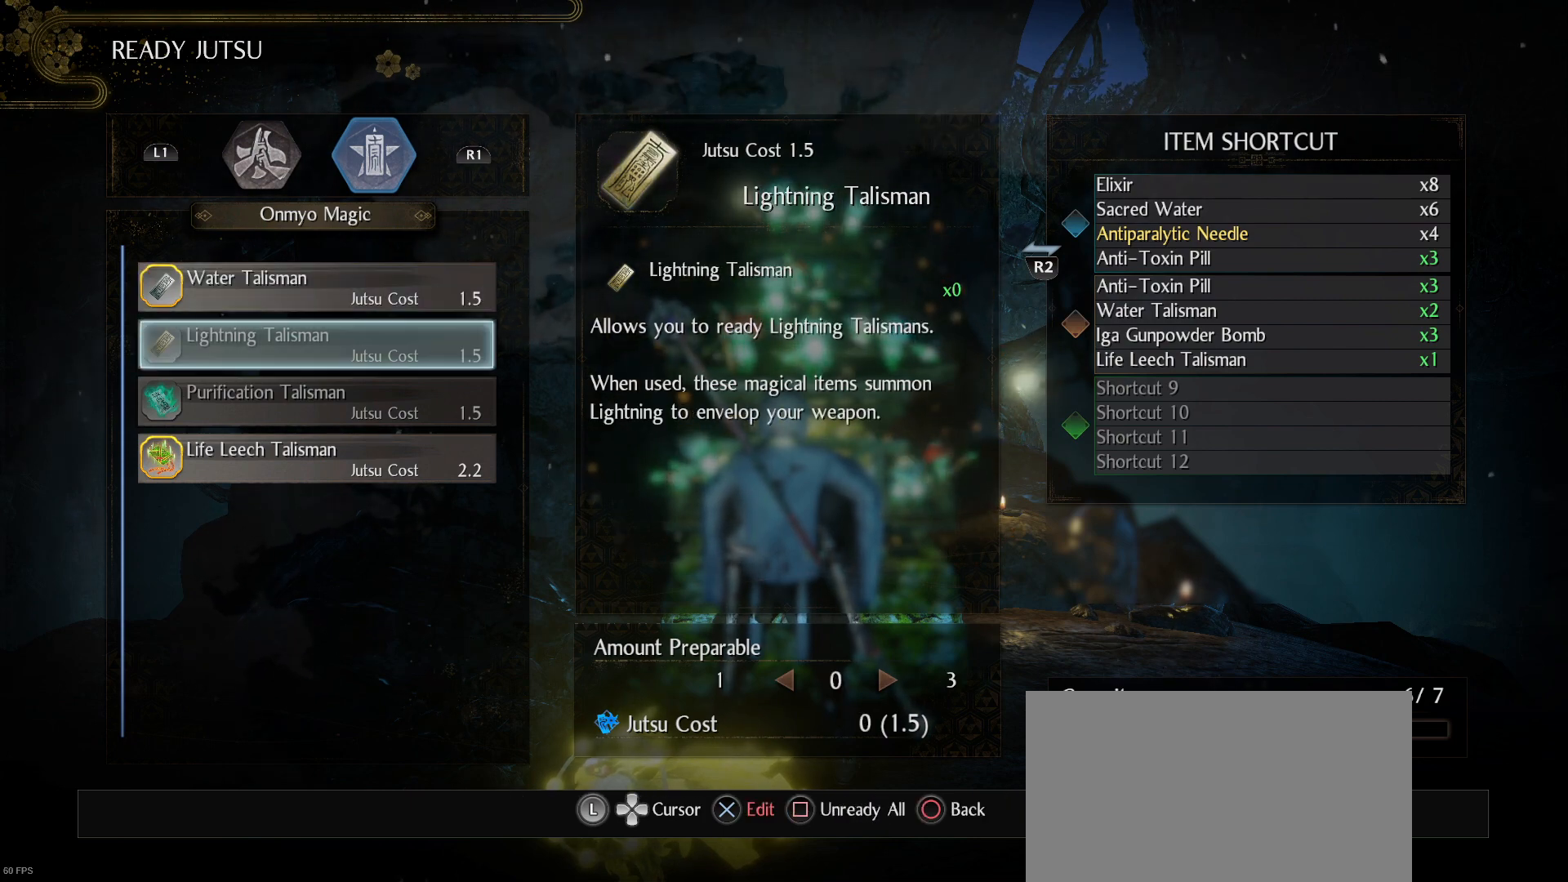
{"buttons": [], "left_stick": "center", "right_stick": "center", "events": []}
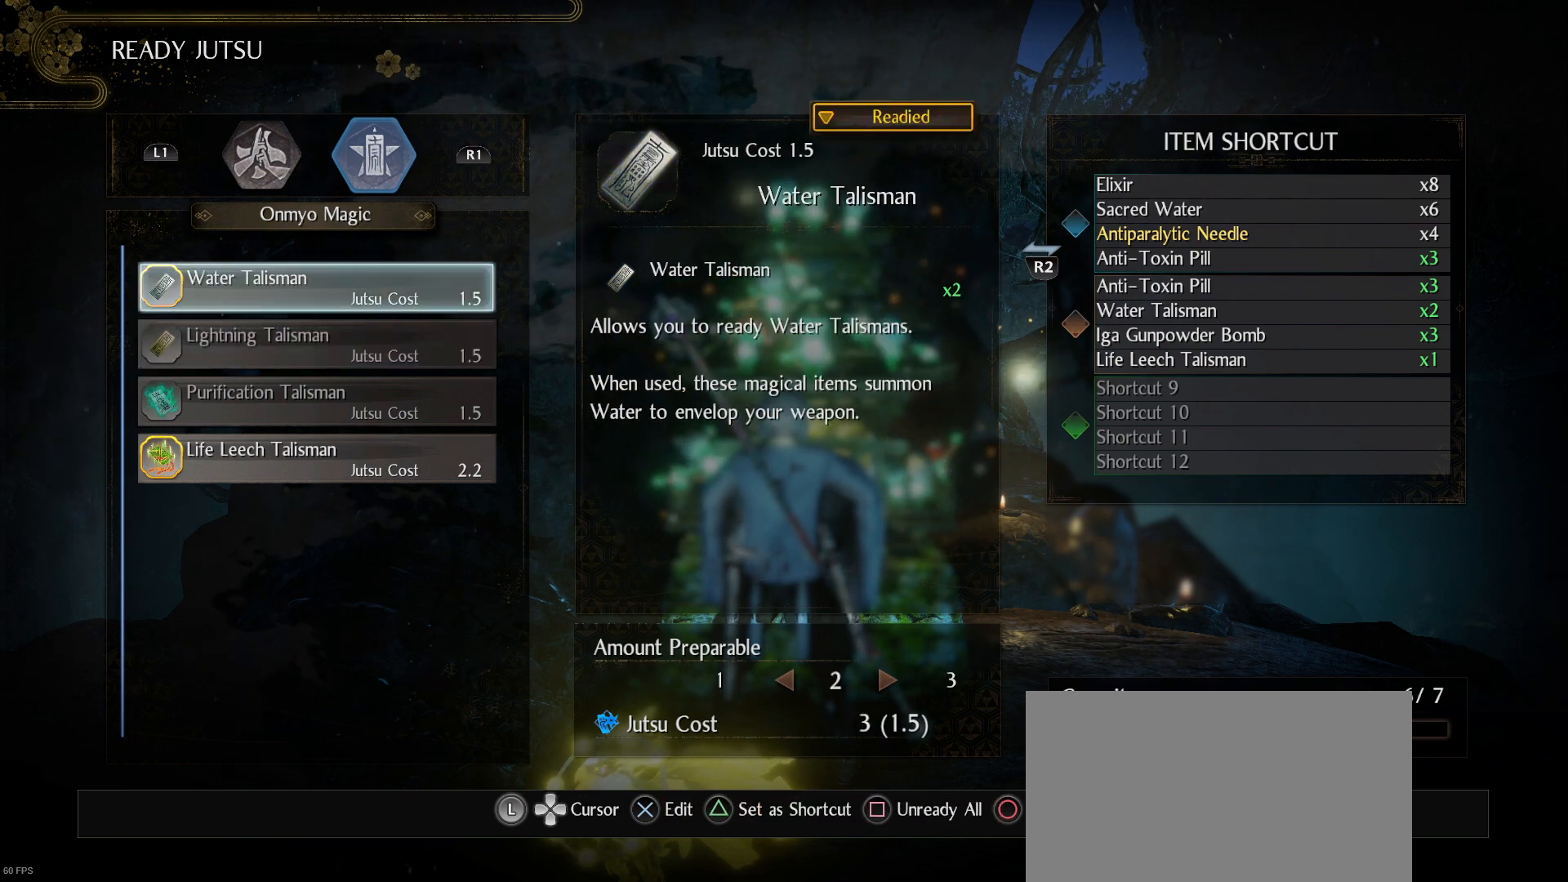
{"buttons": [], "left_stick": "center", "right_stick": "center", "events": []}
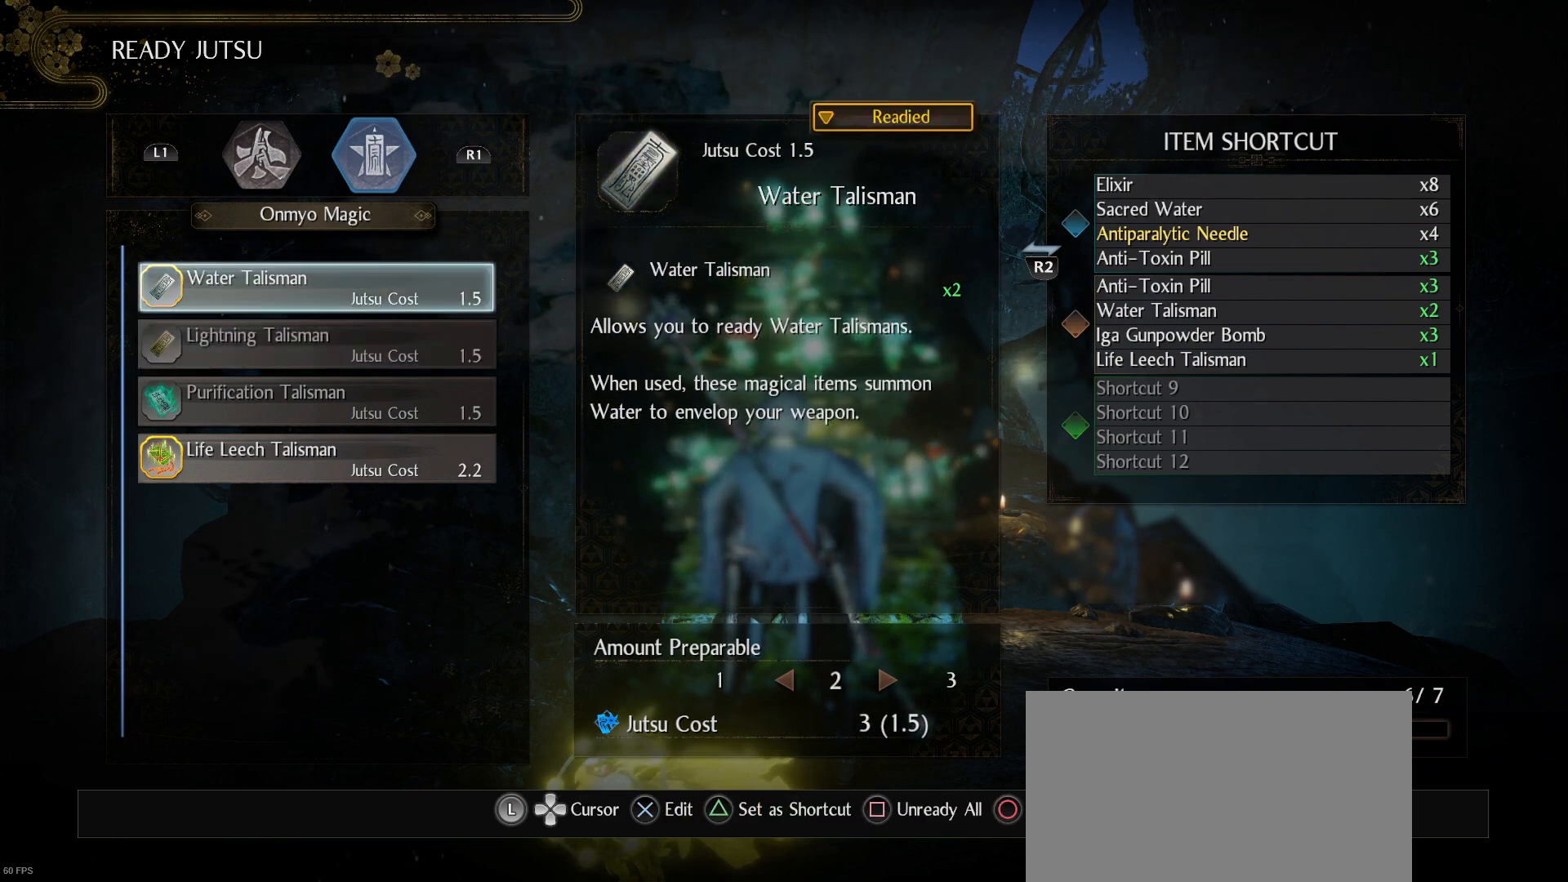
{"buttons": [], "left_stick": "center", "right_stick": "center", "events": [[233, "CROSS", "down"], [333, "CROSS", "up"]]}
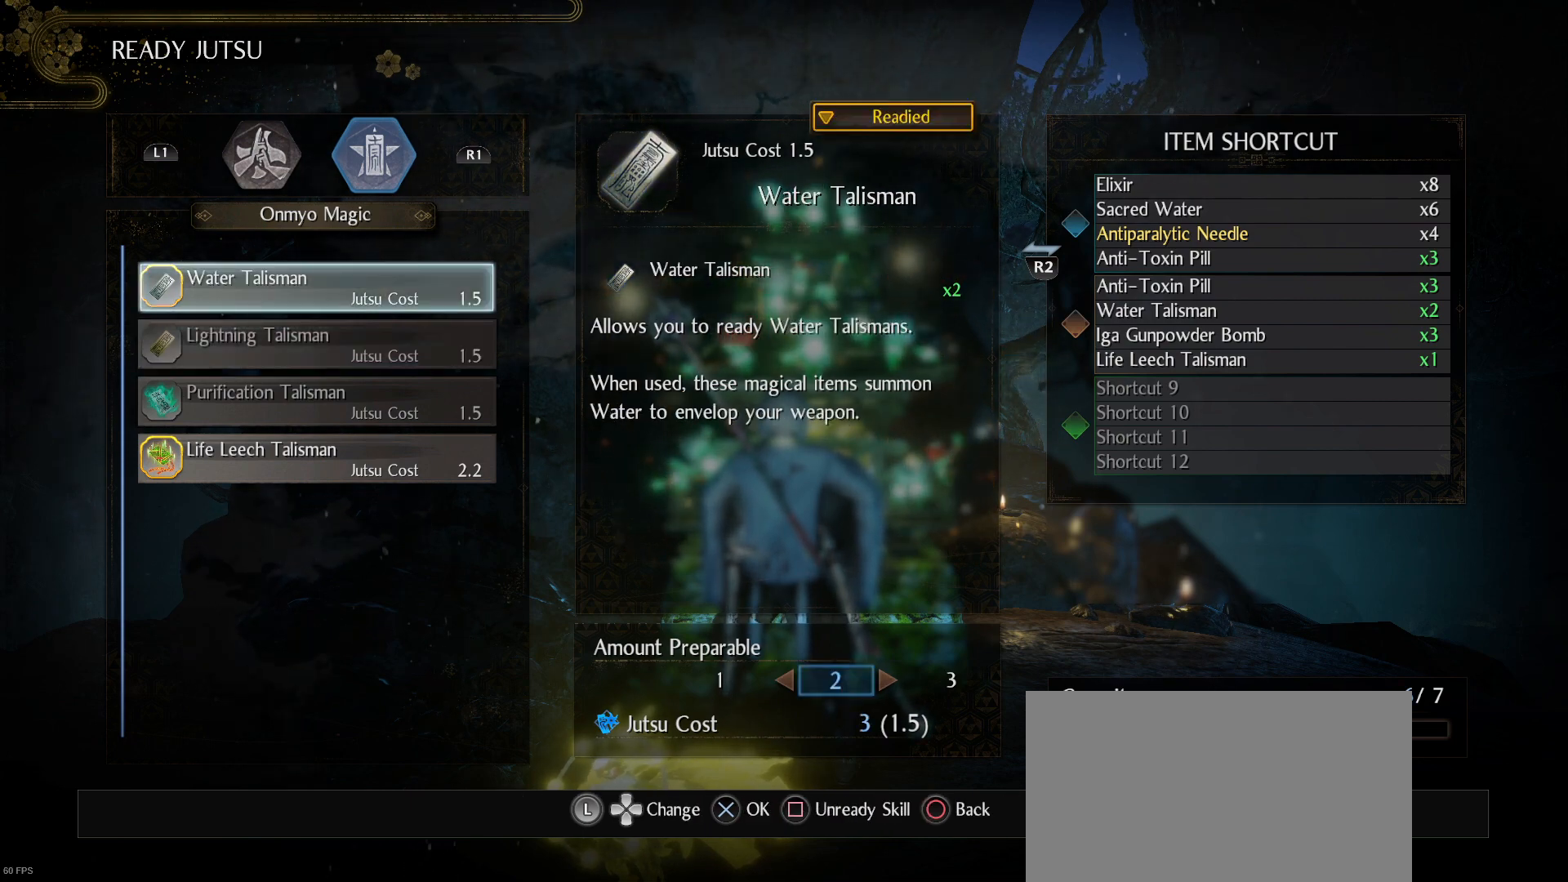
{"buttons": [], "left_stick": "center", "right_stick": "center", "events": []}
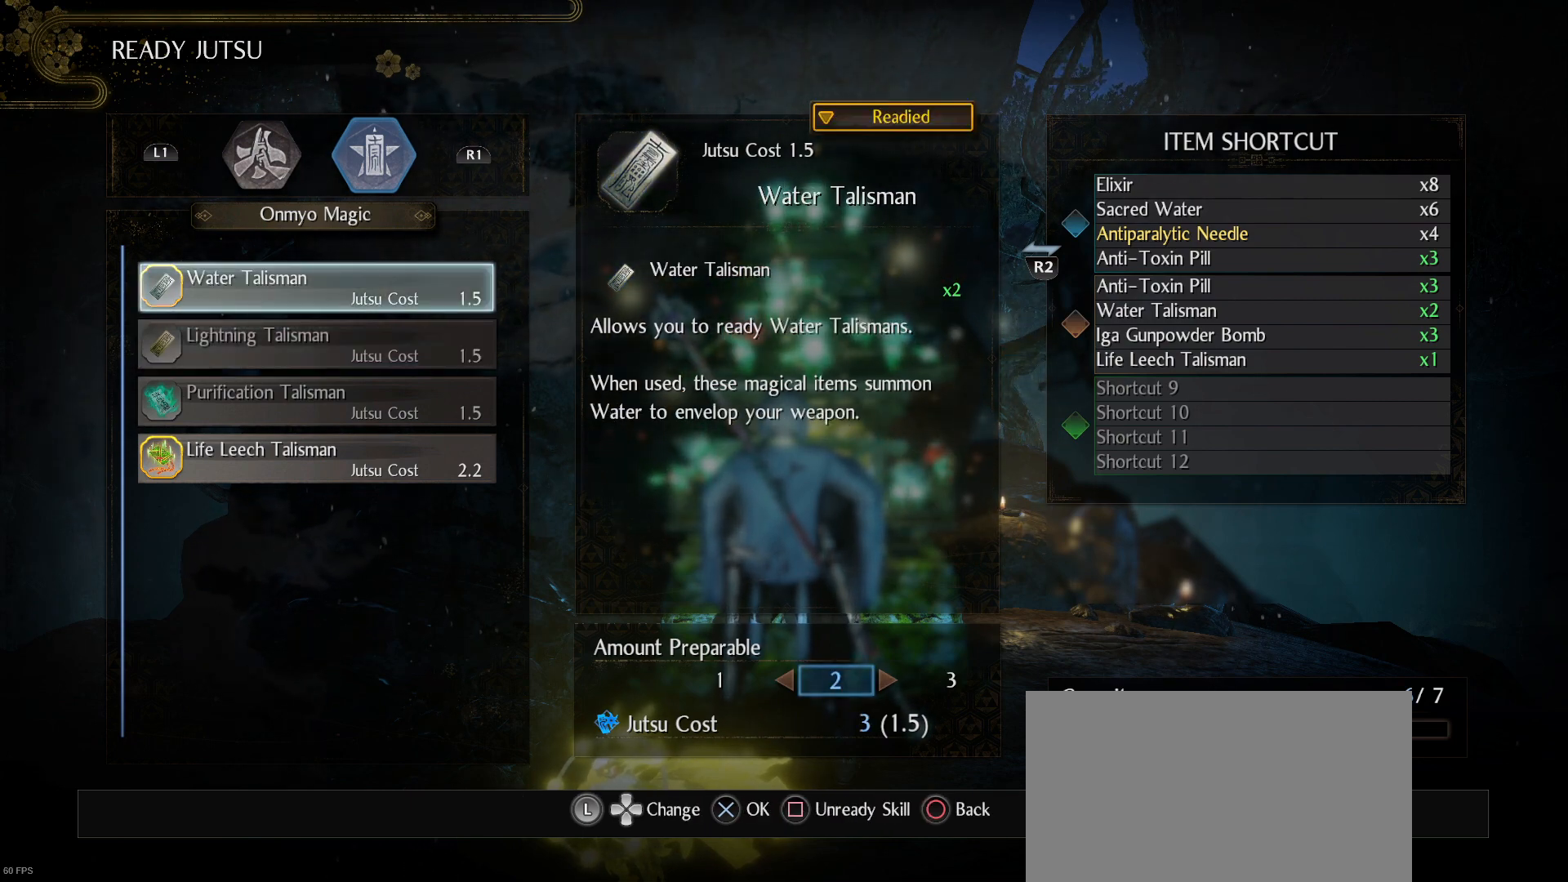
{"buttons": [], "left_stick": "center", "right_stick": "center", "events": [[333, "DPAD_DOWN", "down"], [433, "DPAD_DOWN", "up"]]}
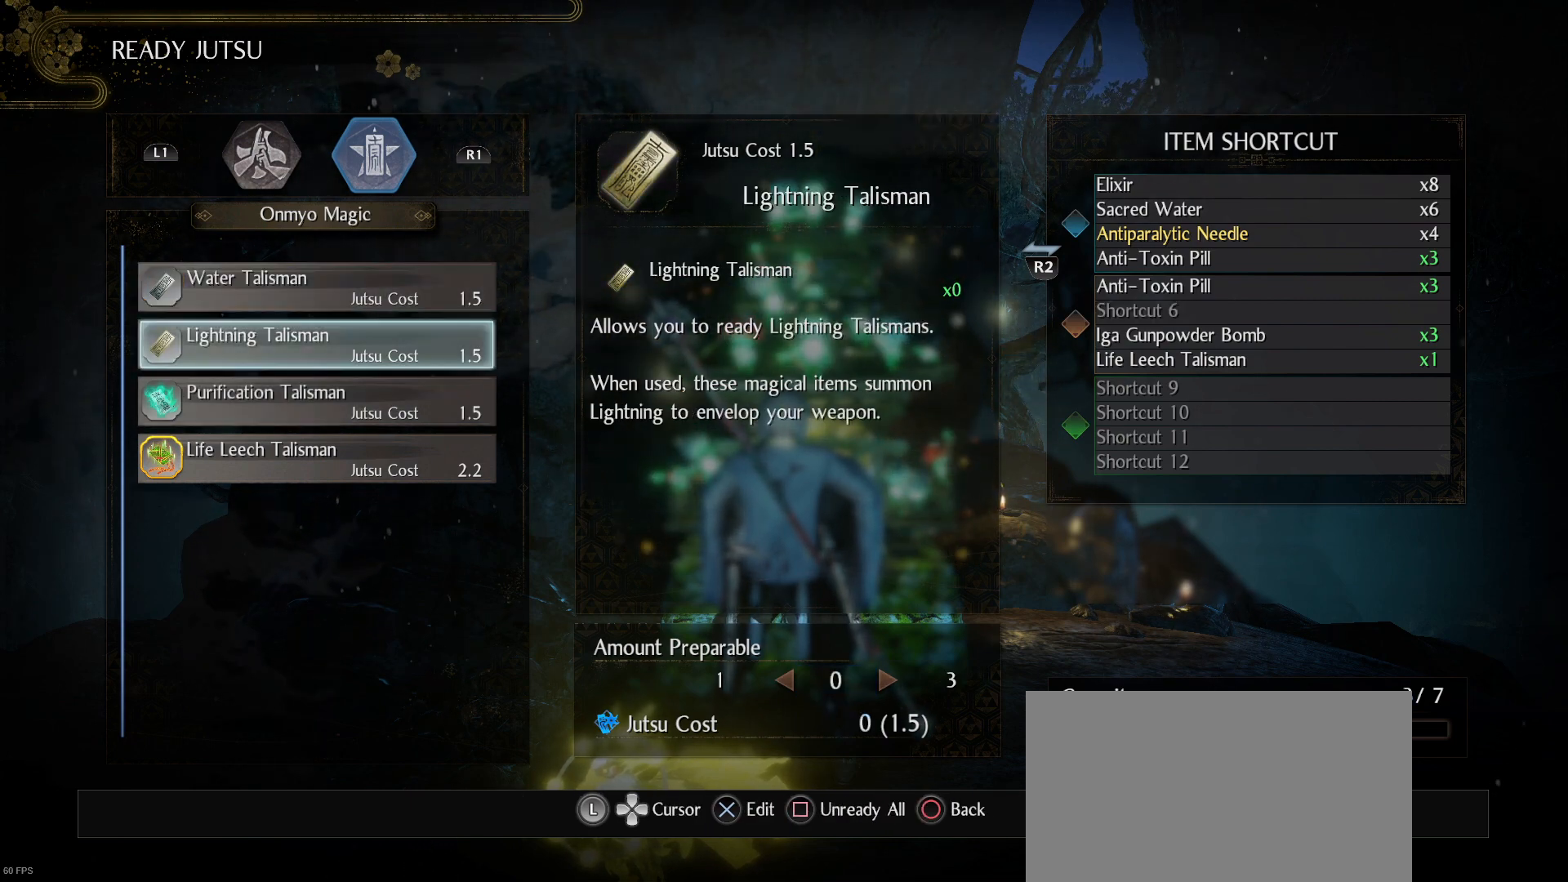
{"buttons": ["R2"], "left_stick": "center", "right_stick": "center", "events": [[133, "CROSS", "down"], [133, "R2", "down"], [233, "CROSS", "up"]]}
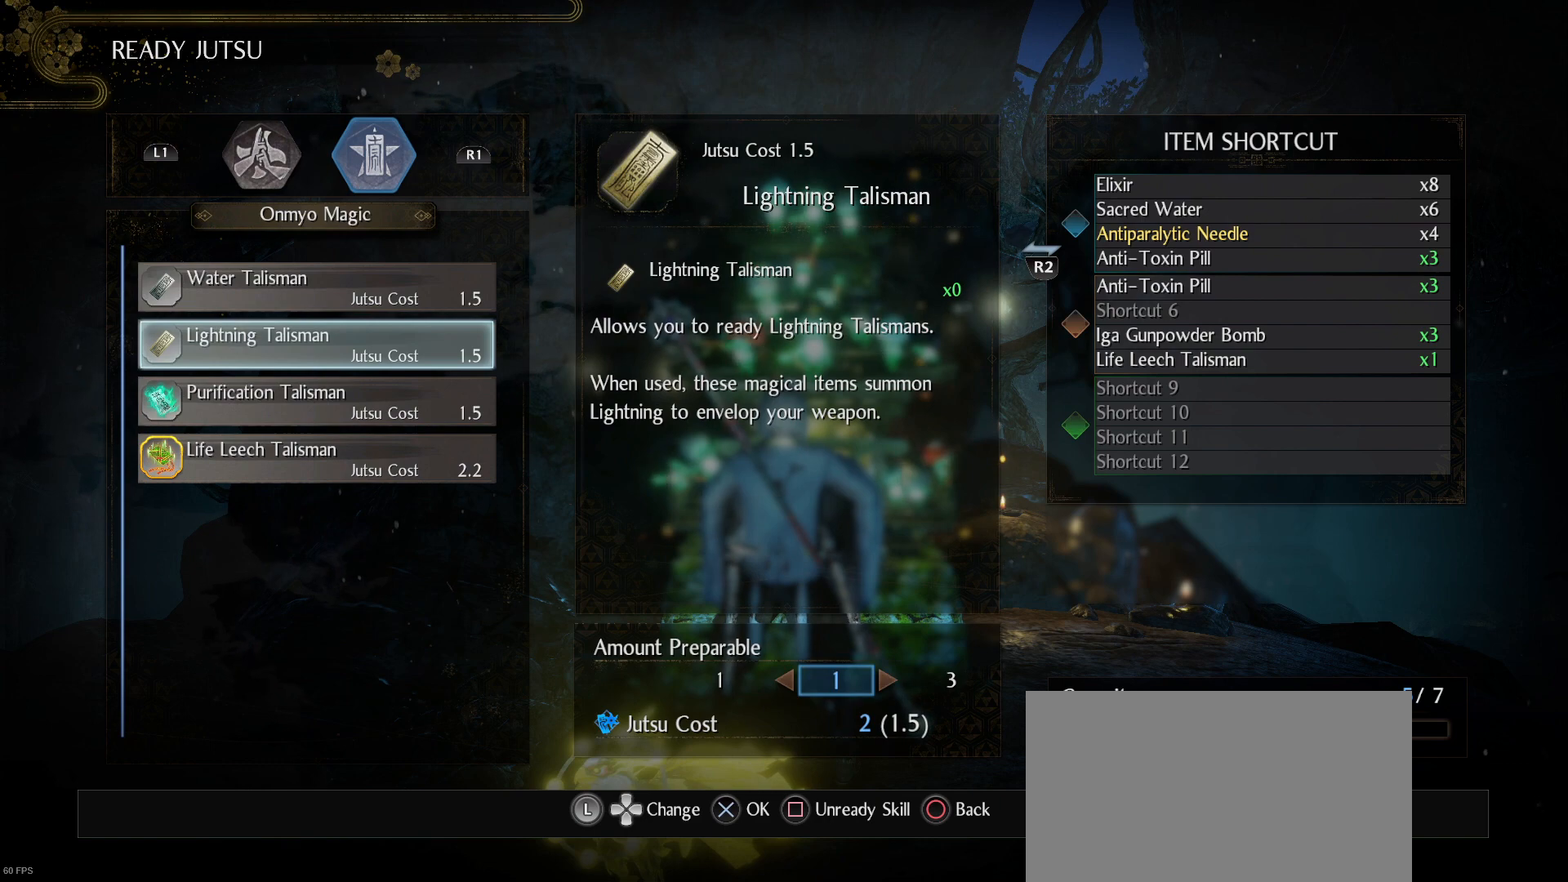
{"buttons": [], "left_stick": "center", "right_stick": "center", "events": [[233, "DPAD_RIGHT", "down"], [233, "R2", "up"], [333, "DPAD_RIGHT", "up"]]}
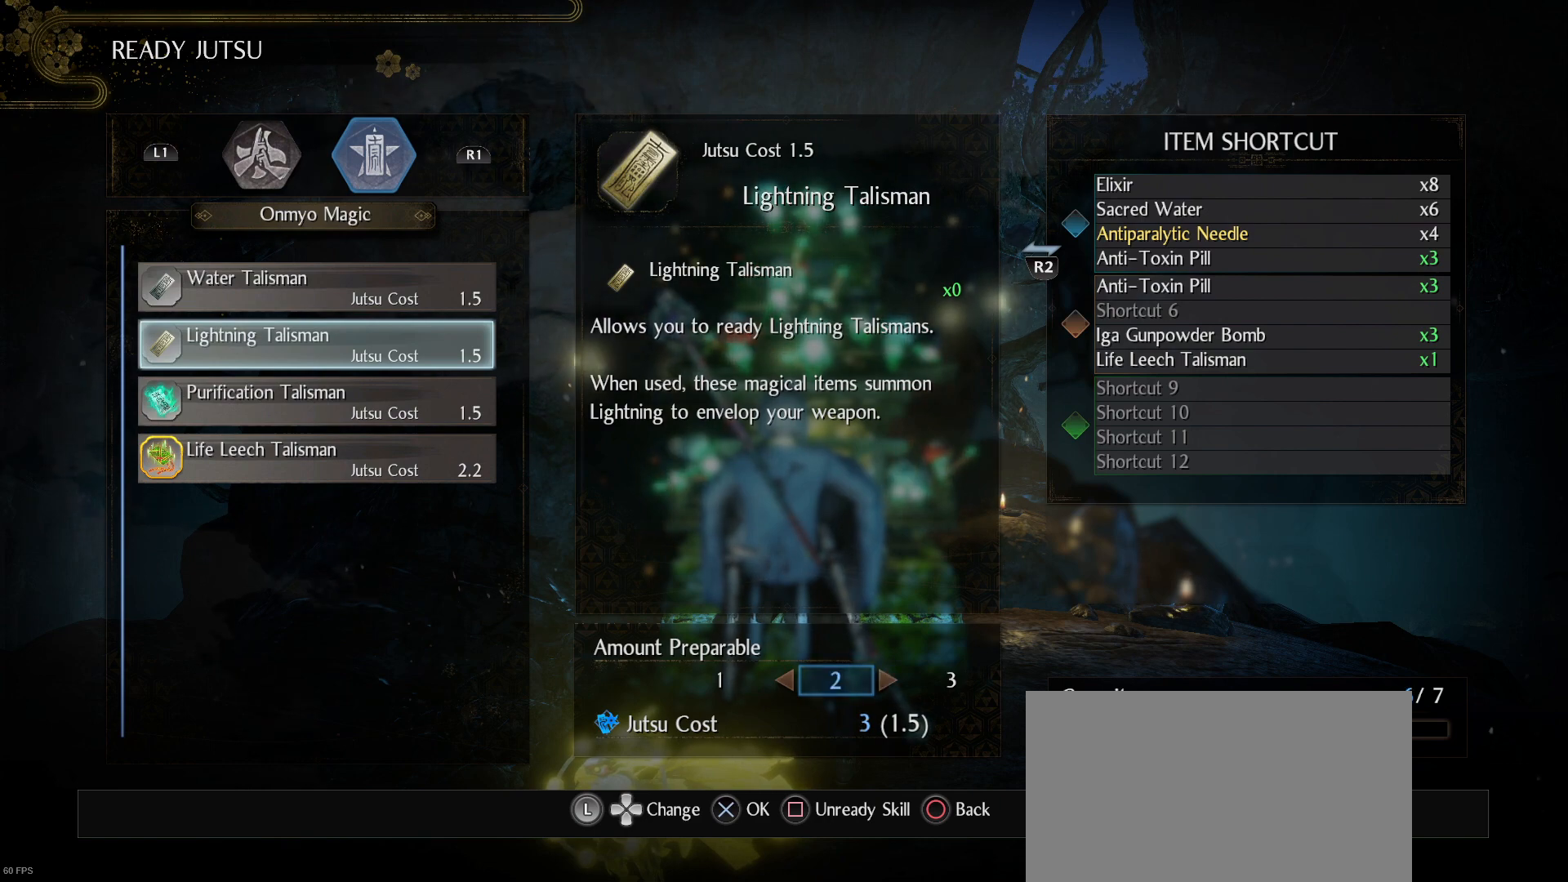
{"buttons": [], "left_stick": "center", "right_stick": "center", "events": [[133, "DPAD_RIGHT", "down"], [233, "DPAD_RIGHT", "up"]]}
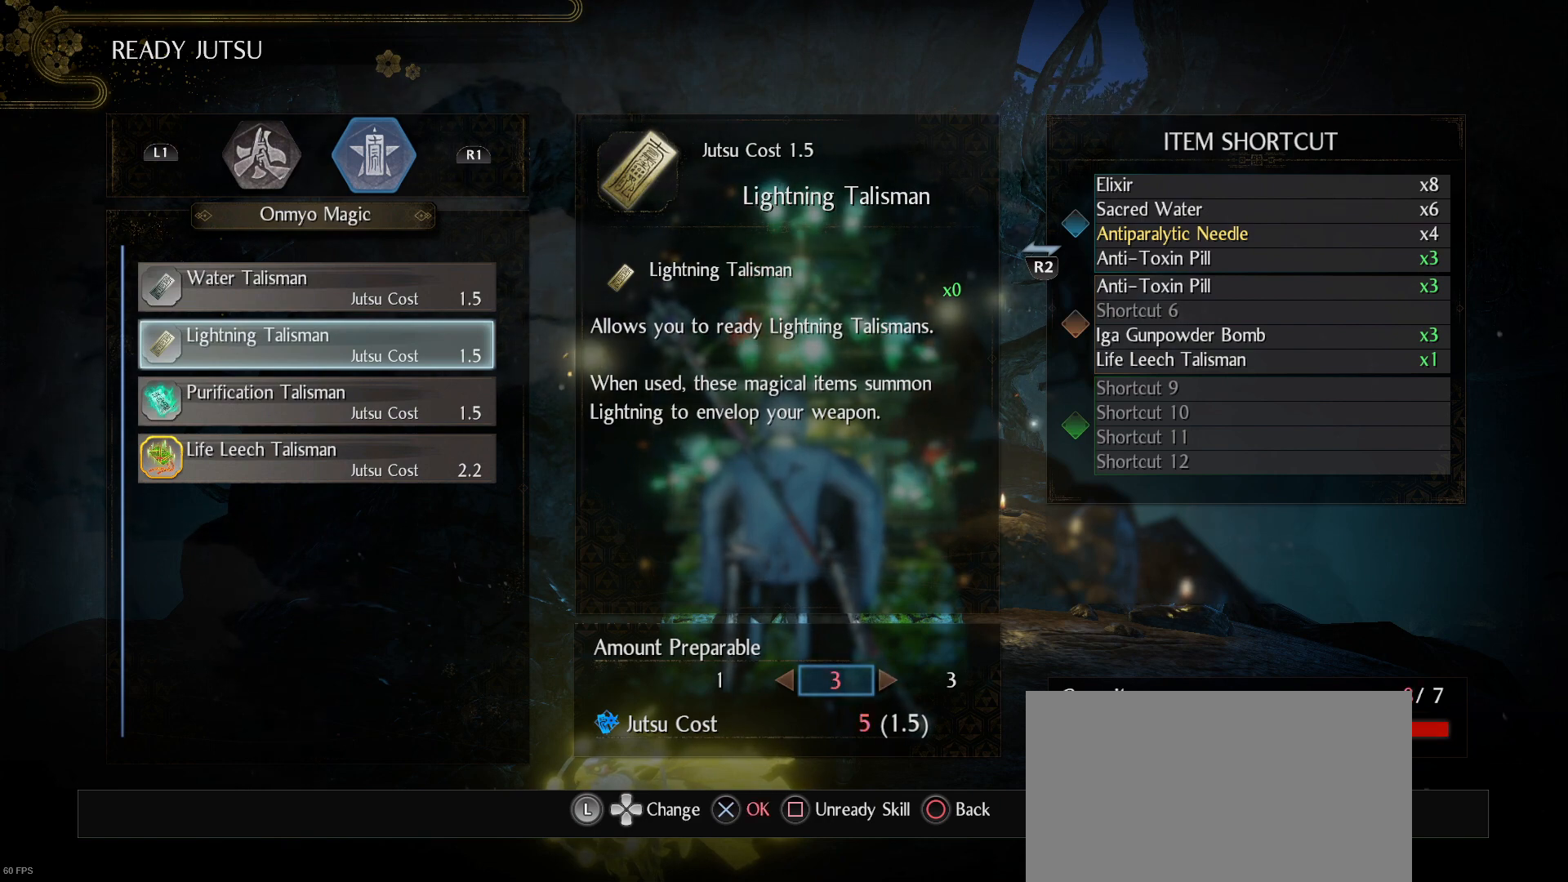
{"buttons": [], "left_stick": "center", "right_stick": "center", "events": [[233, "DPAD_LEFT", "down"], [333, "DPAD_LEFT", "up"]]}
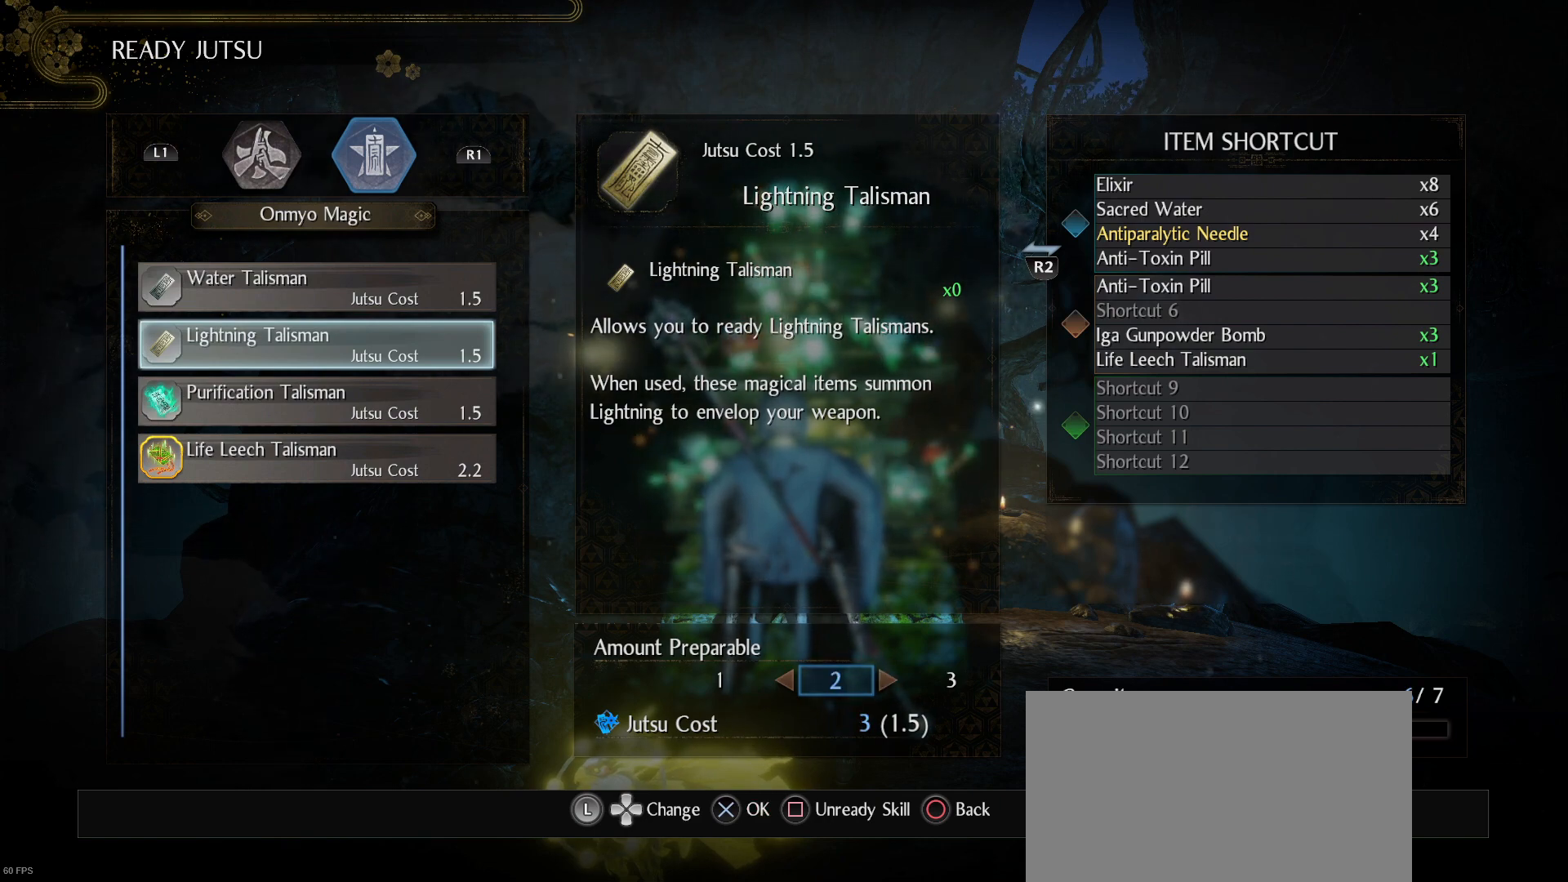
{"buttons": [], "left_stick": "center", "right_stick": "center", "events": [[233, "CROSS", "down"], [433, "CROSS", "up"]]}
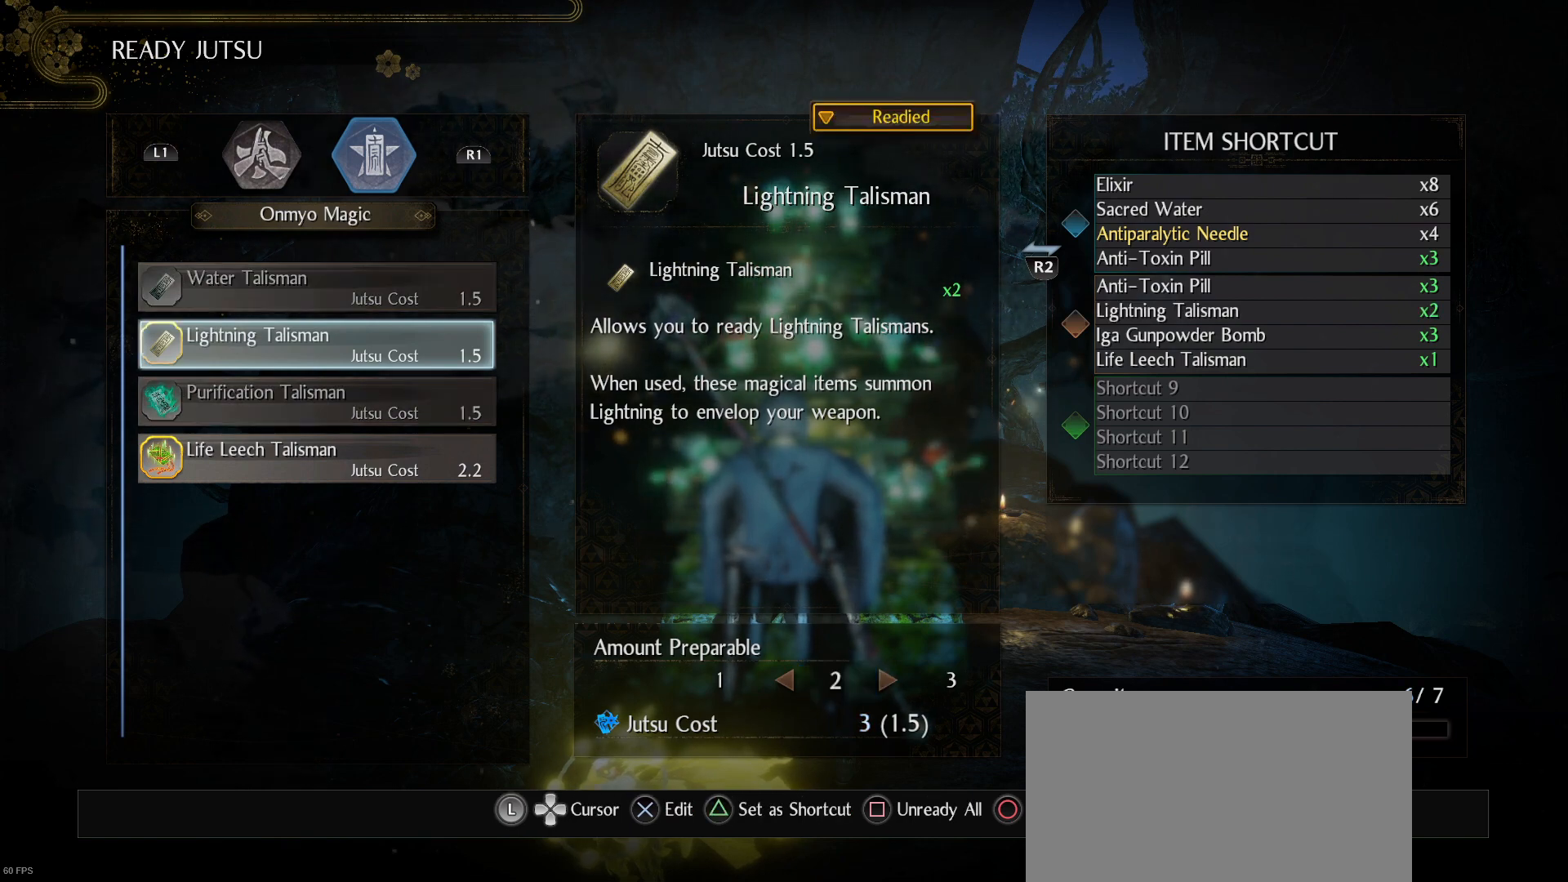
{"buttons": [], "left_stick": "center", "right_stick": "center", "events": []}
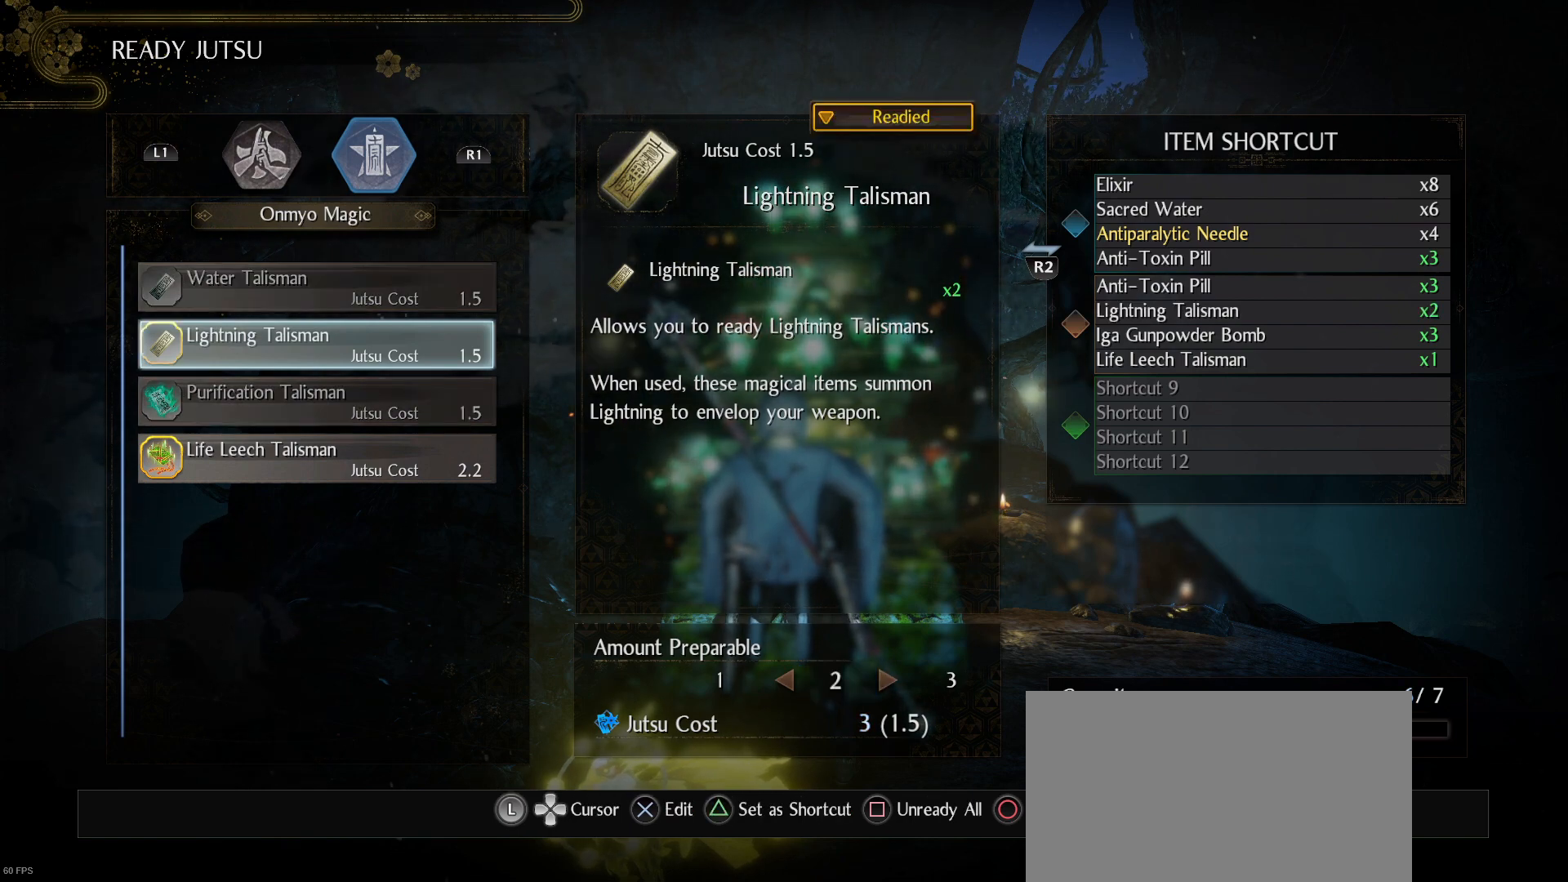
{"buttons": [], "left_stick": "center", "right_stick": "center", "events": [[133, "TRIANGLE", "down"], [233, "TRIANGLE", "up"]]}
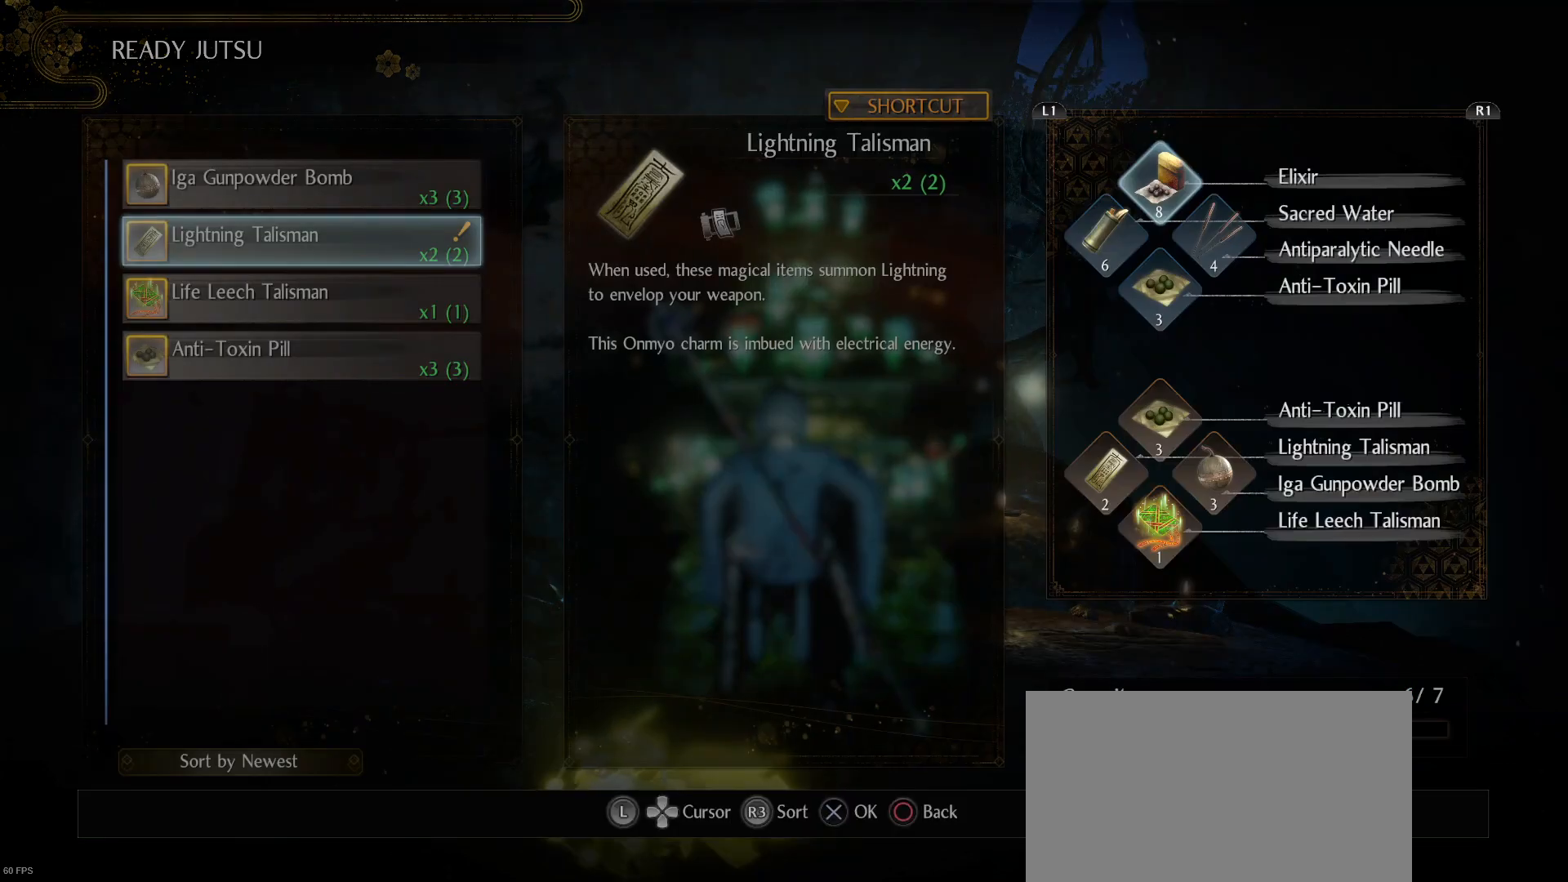
{"buttons": ["DPAD_DOWN"], "left_stick": "center", "right_stick": "center", "events": [[233, "DPAD_DOWN", "down"], [333, "DPAD_DOWN", "up"], [433, "DPAD_DOWN", "down"]]}
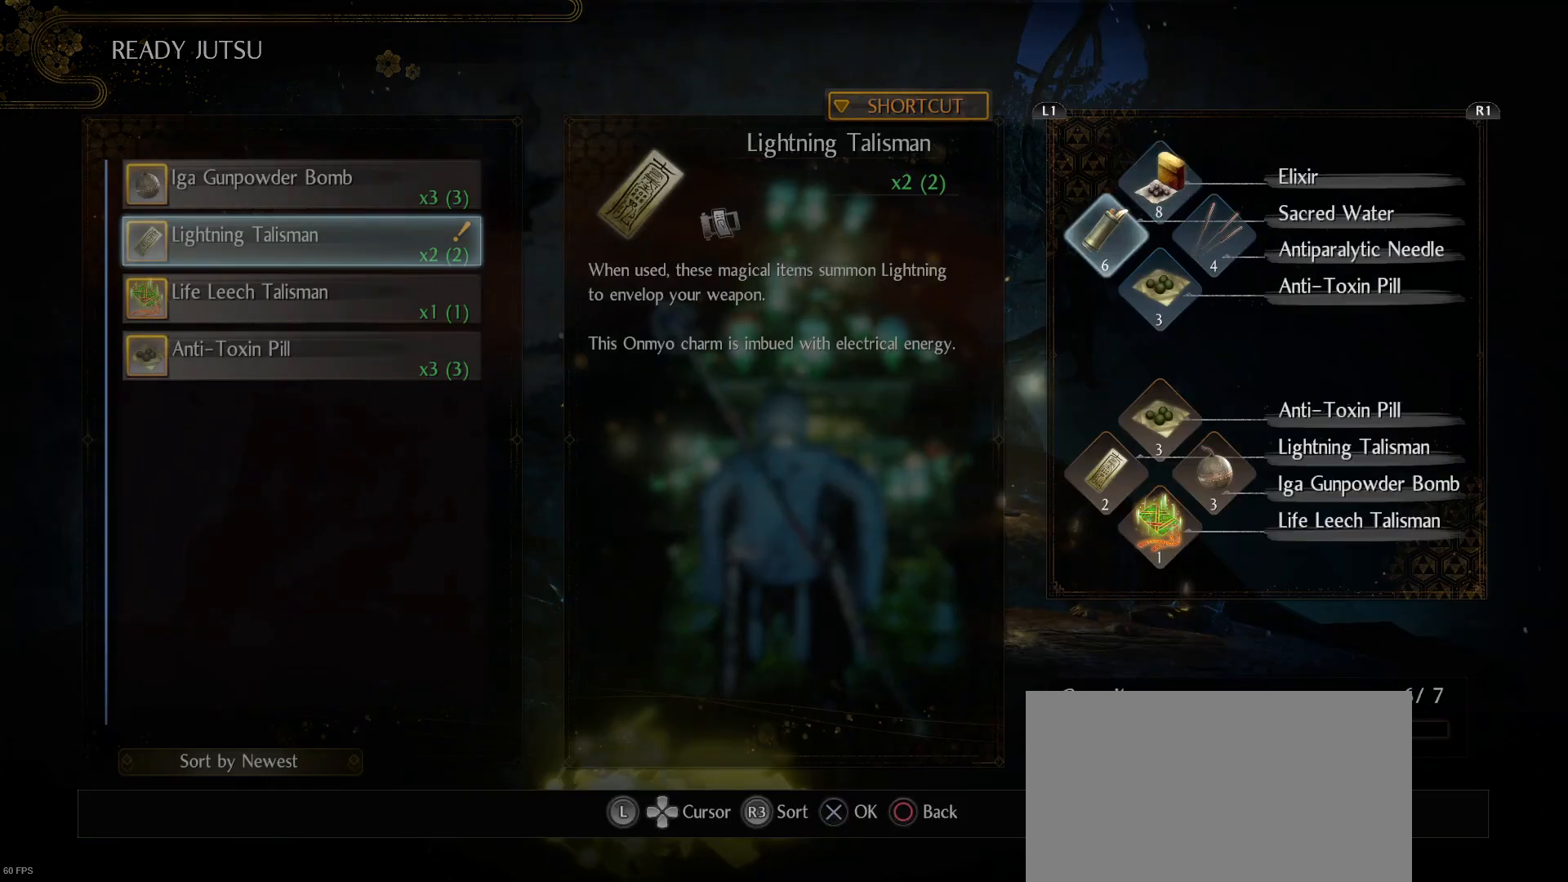
{"buttons": [], "left_stick": "center", "right_stick": "center", "events": [[33, "DPAD_DOWN", "up"], [233, "DPAD_DOWN", "down"], [333, "DPAD_DOWN", "up"]]}
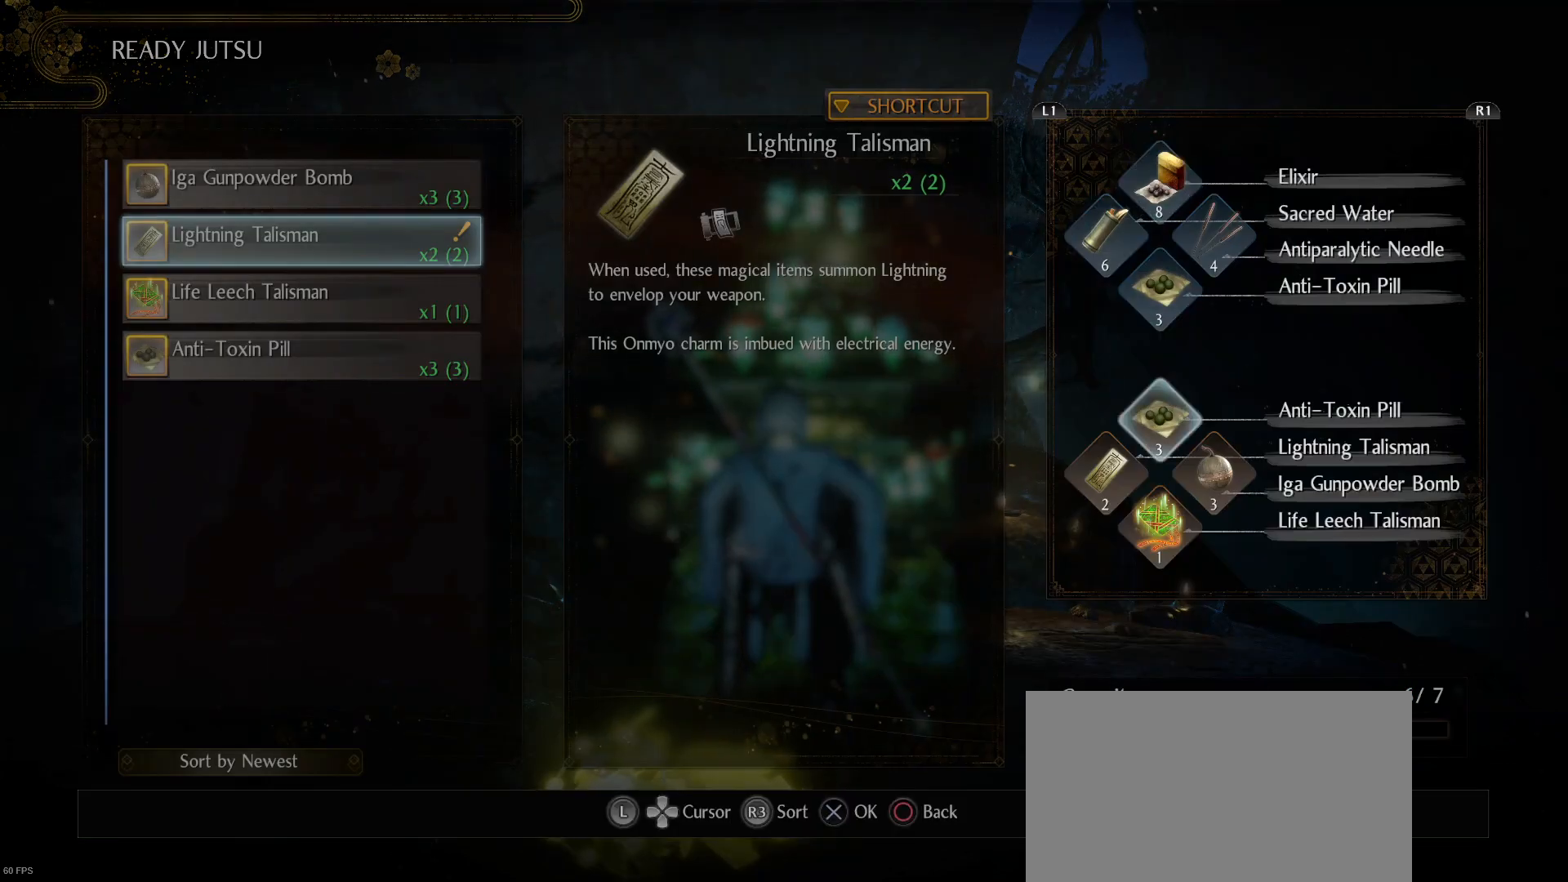
{"buttons": [], "left_stick": "center", "right_stick": "center", "events": [[133, "DPAD_DOWN", "down"], [233, "DPAD_DOWN", "up"]]}
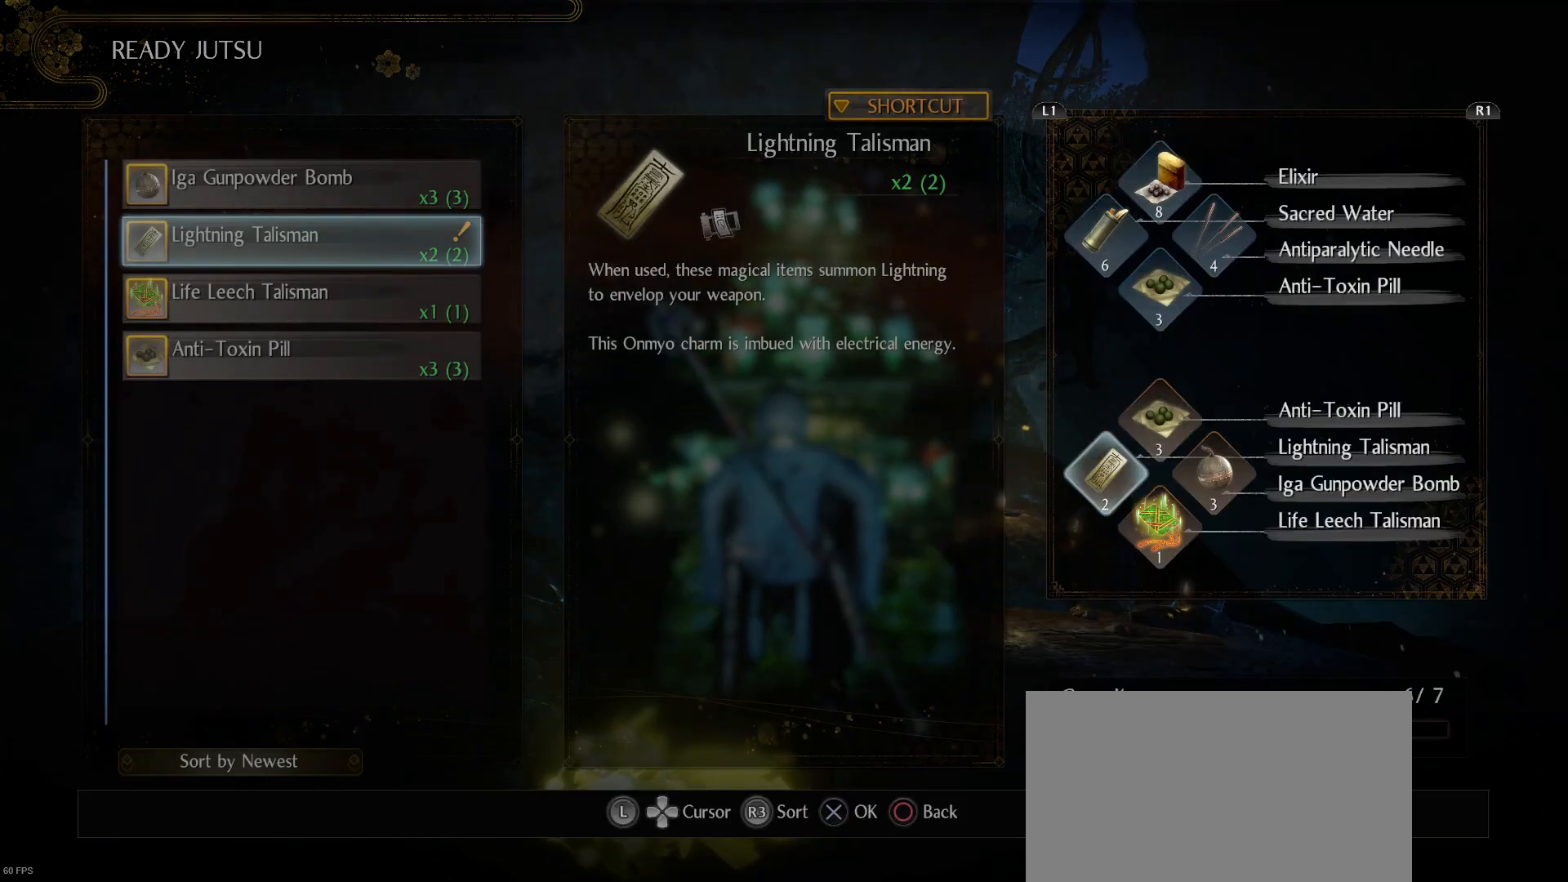
{"buttons": [], "left_stick": "center", "right_stick": "center", "events": []}
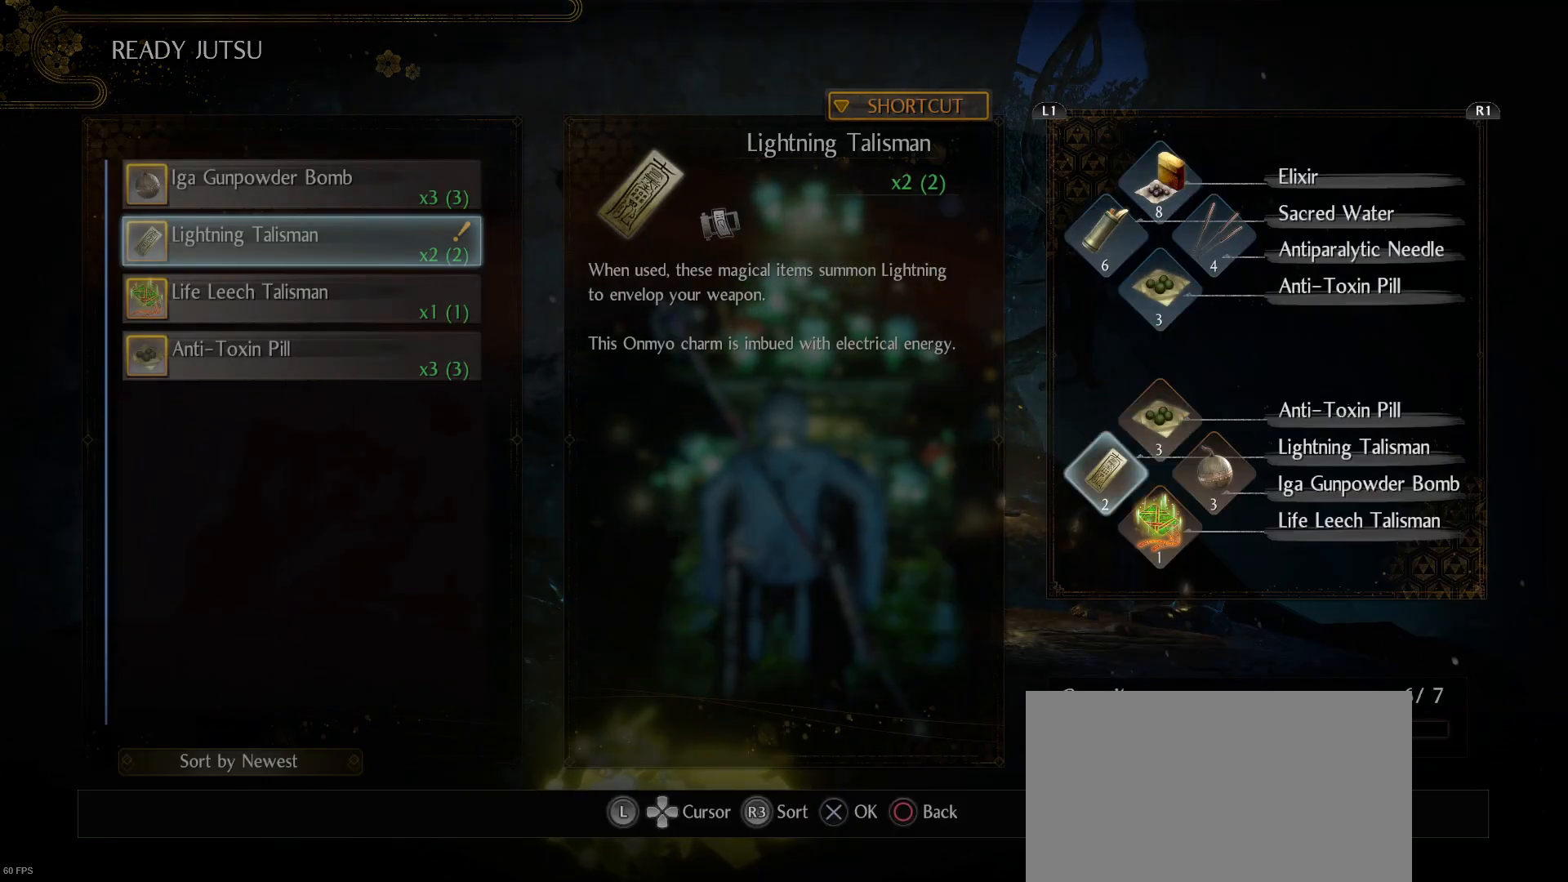
{"buttons": ["DPAD_RIGHT"], "left_stick": "center", "right_stick": "center", "events": [[333, "DPAD_RIGHT", "down"]]}
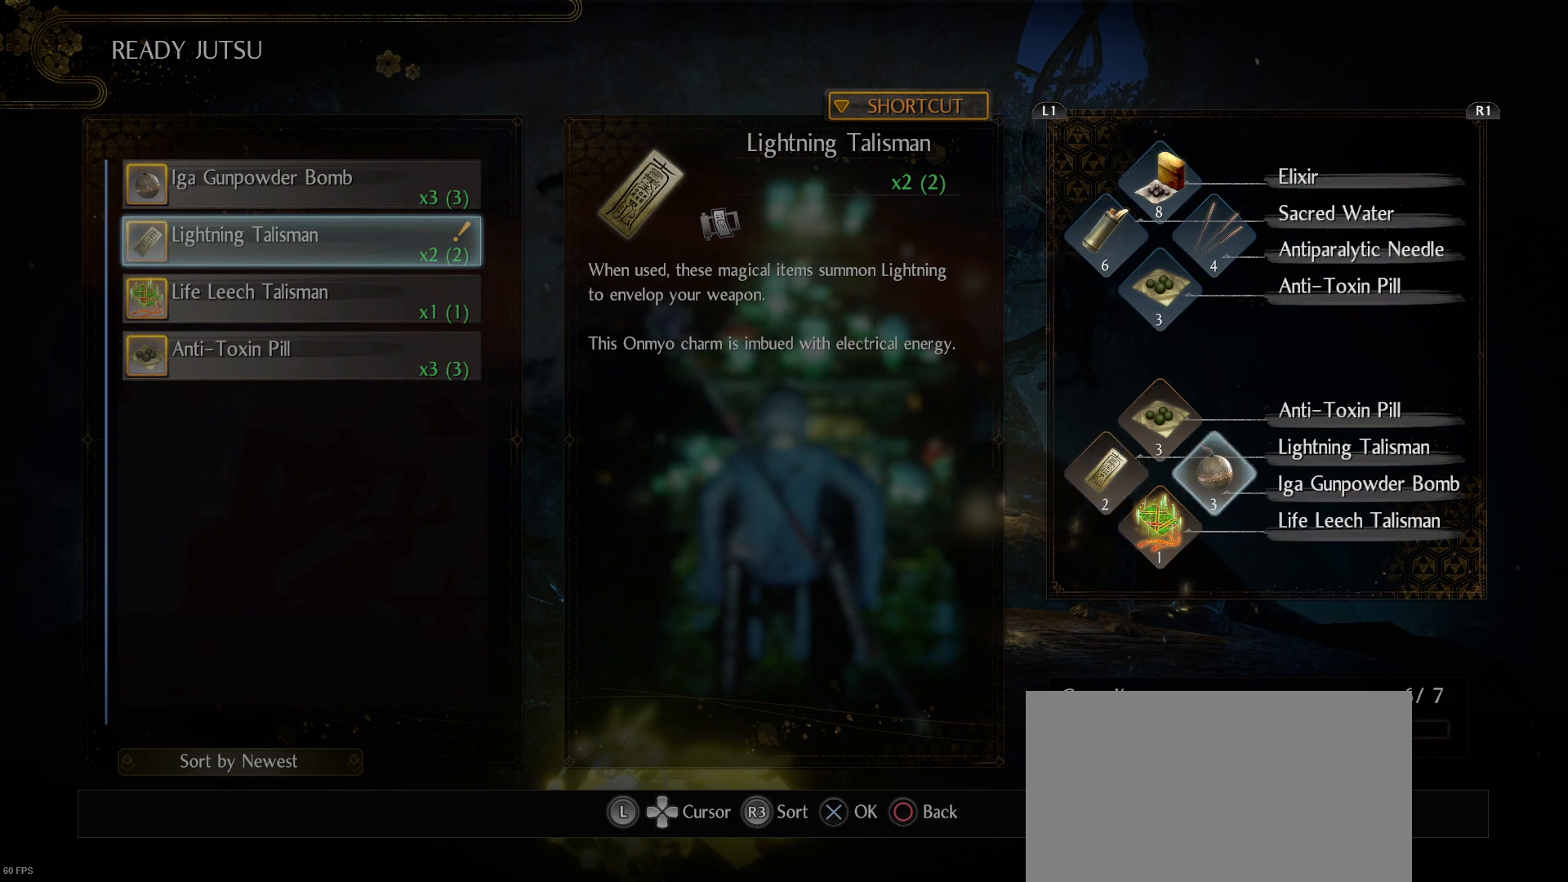
{"buttons": [], "left_stick": "center", "right_stick": "center", "events": [[33, "DPAD_RIGHT", "up"], [333, "DPAD_DOWN", "down"], [433, "DPAD_DOWN", "up"]]}
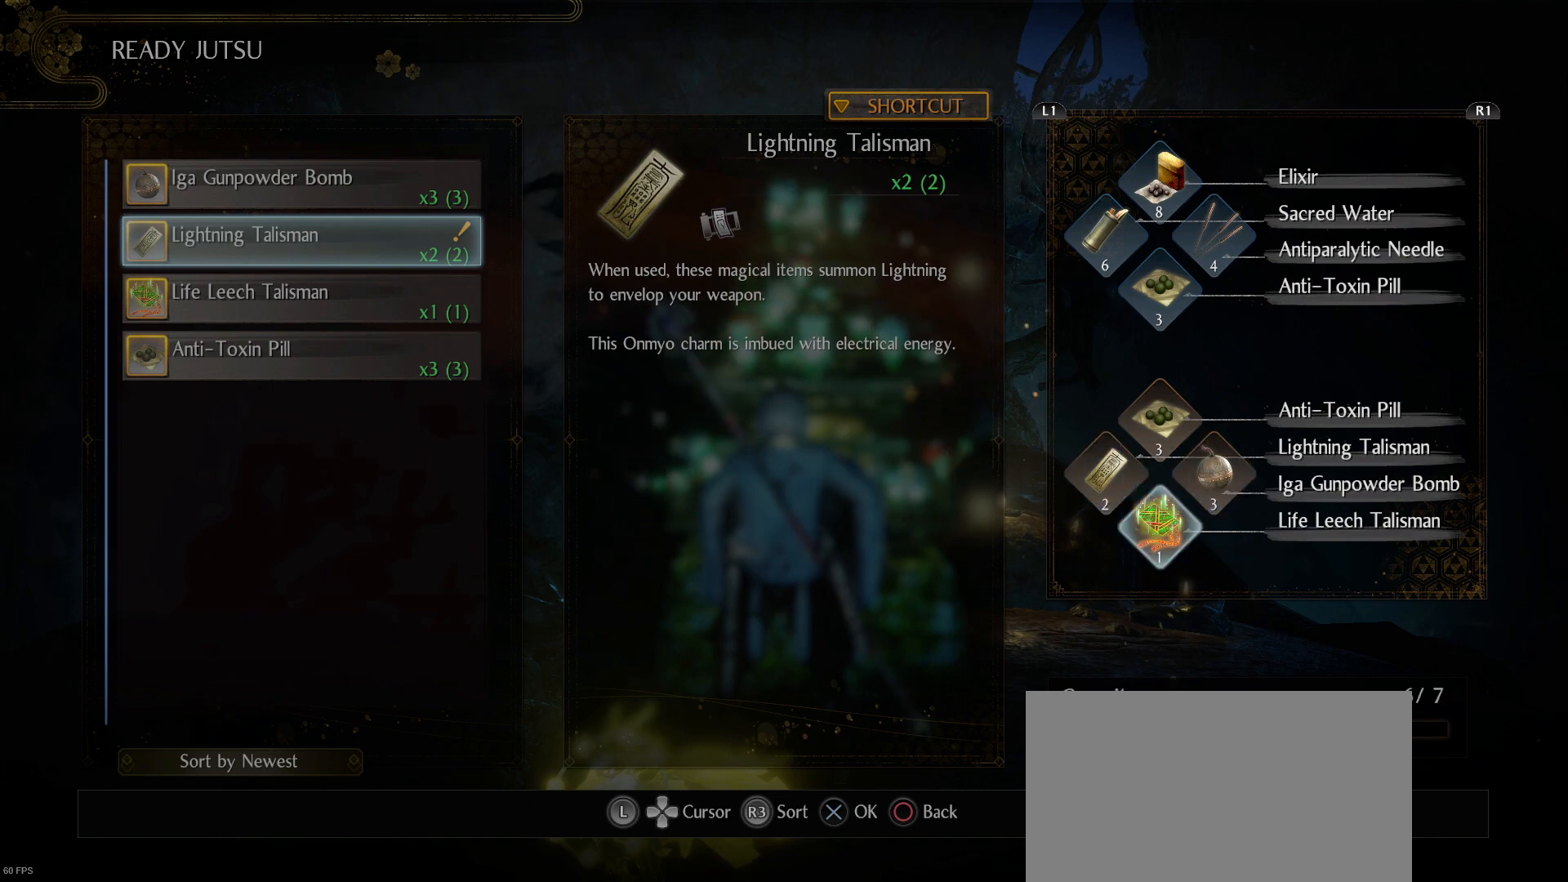
{"buttons": [], "left_stick": "center", "right_stick": "center", "events": []}
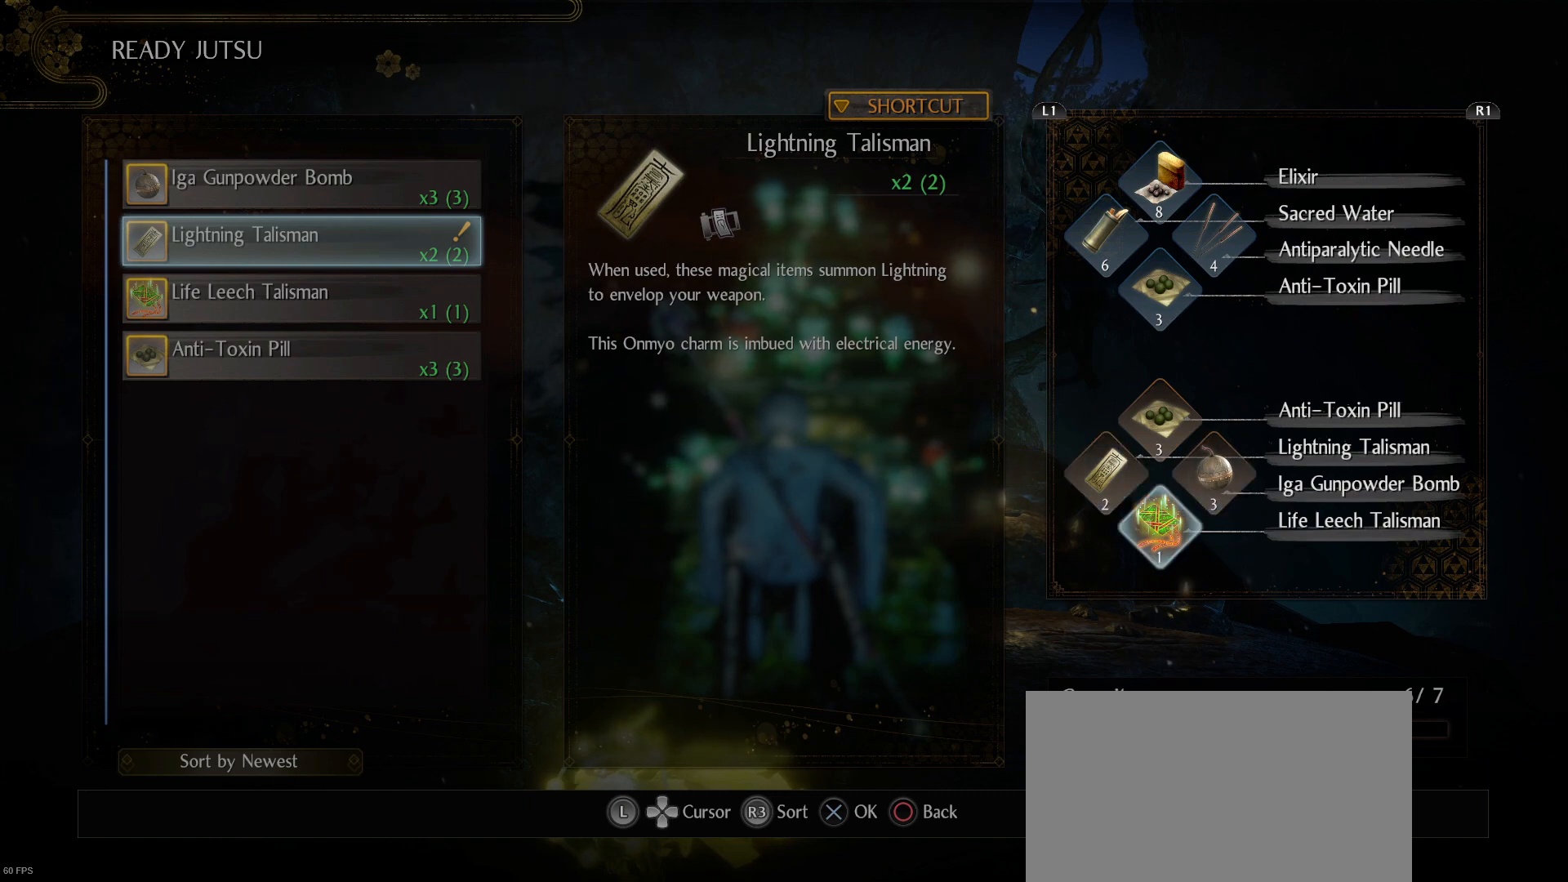
{"buttons": [], "left_stick": "center", "right_stick": "center", "events": []}
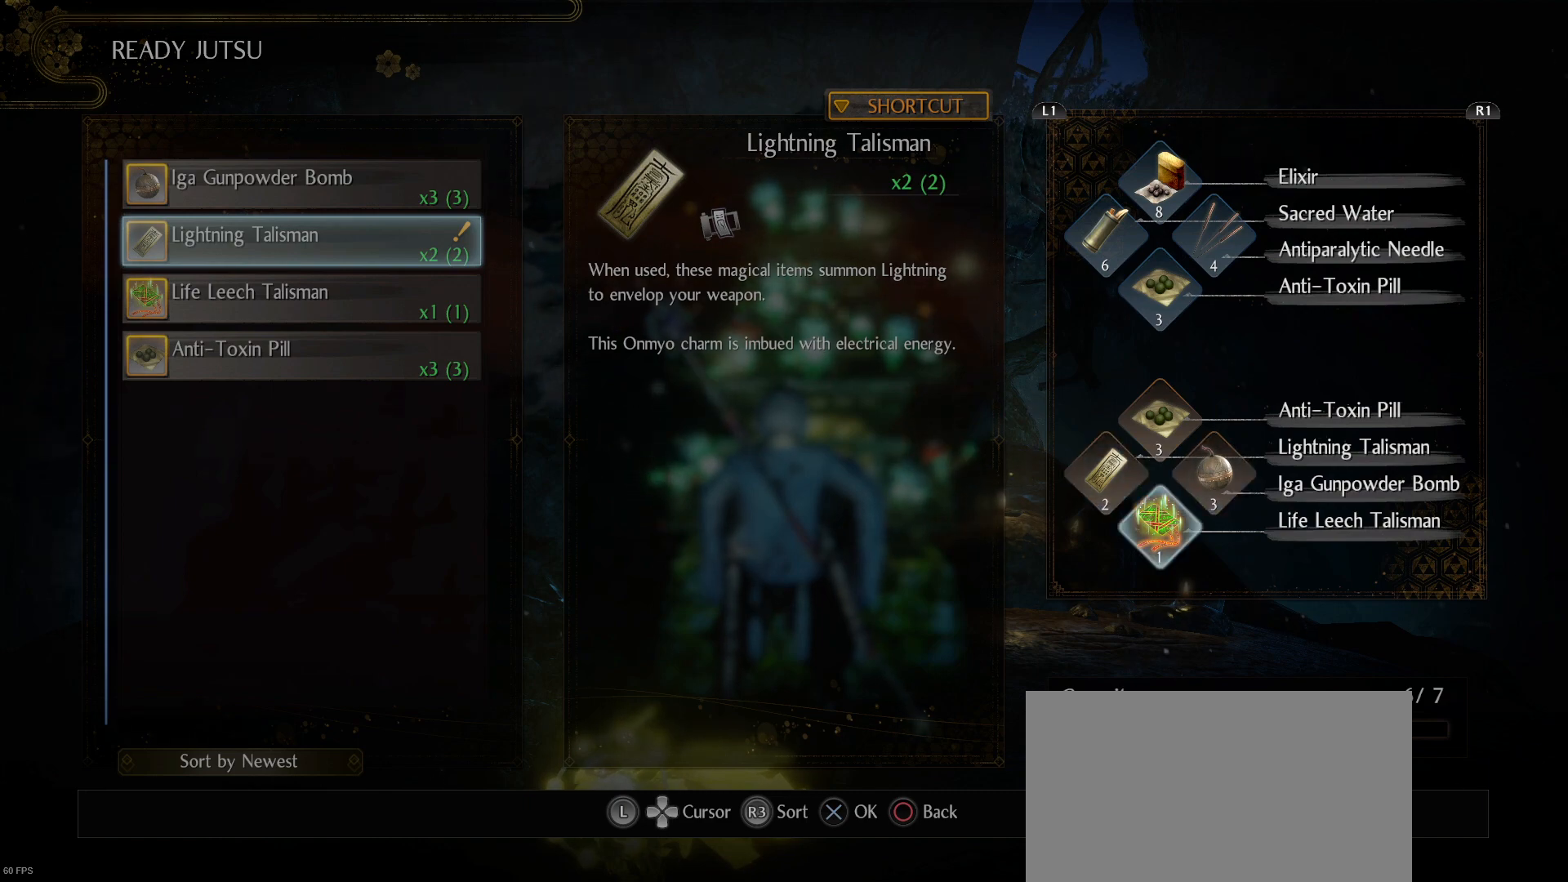
{"buttons": [], "left_stick": "center", "right_stick": "center", "events": []}
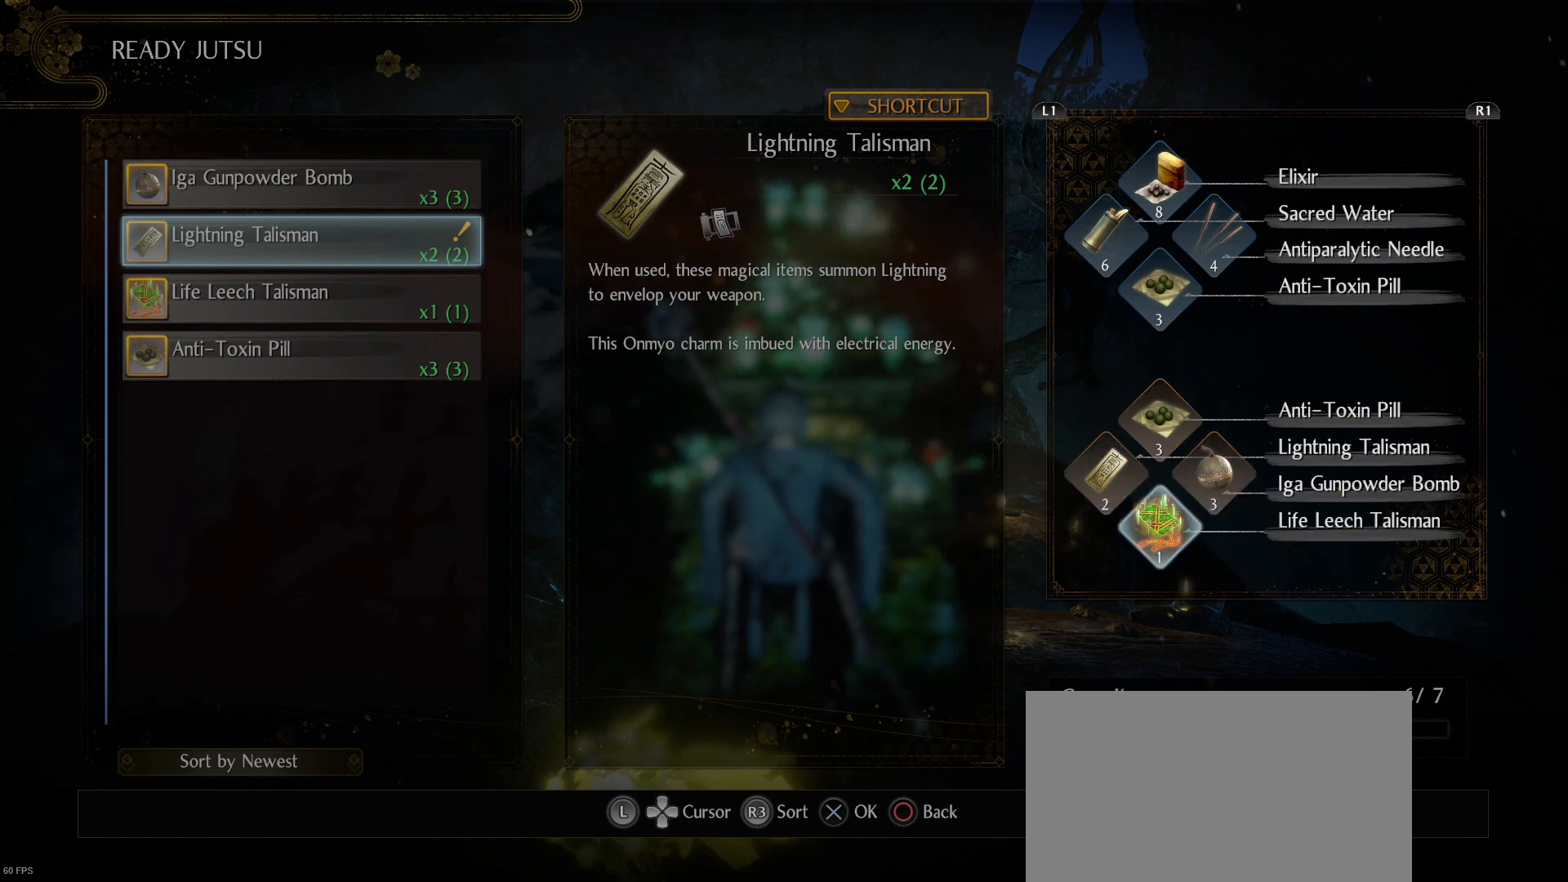
{"buttons": [], "left_stick": "center", "right_stick": "center", "events": [[133, "CIRCLE", "down"], [333, "CIRCLE", "up"]]}
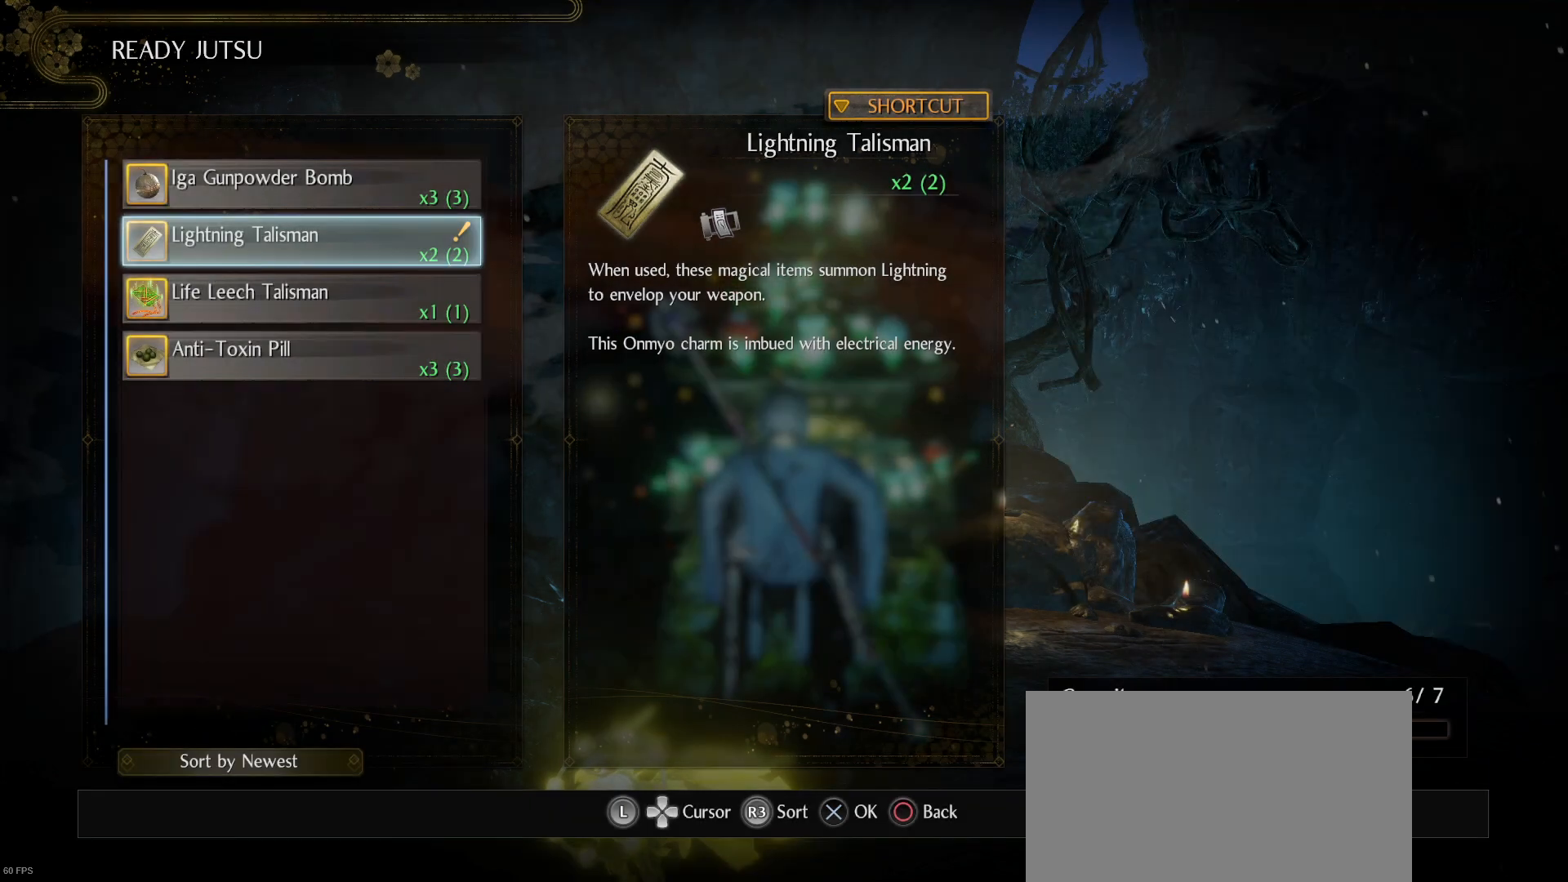
{"buttons": [], "left_stick": "center", "right_stick": "center", "events": []}